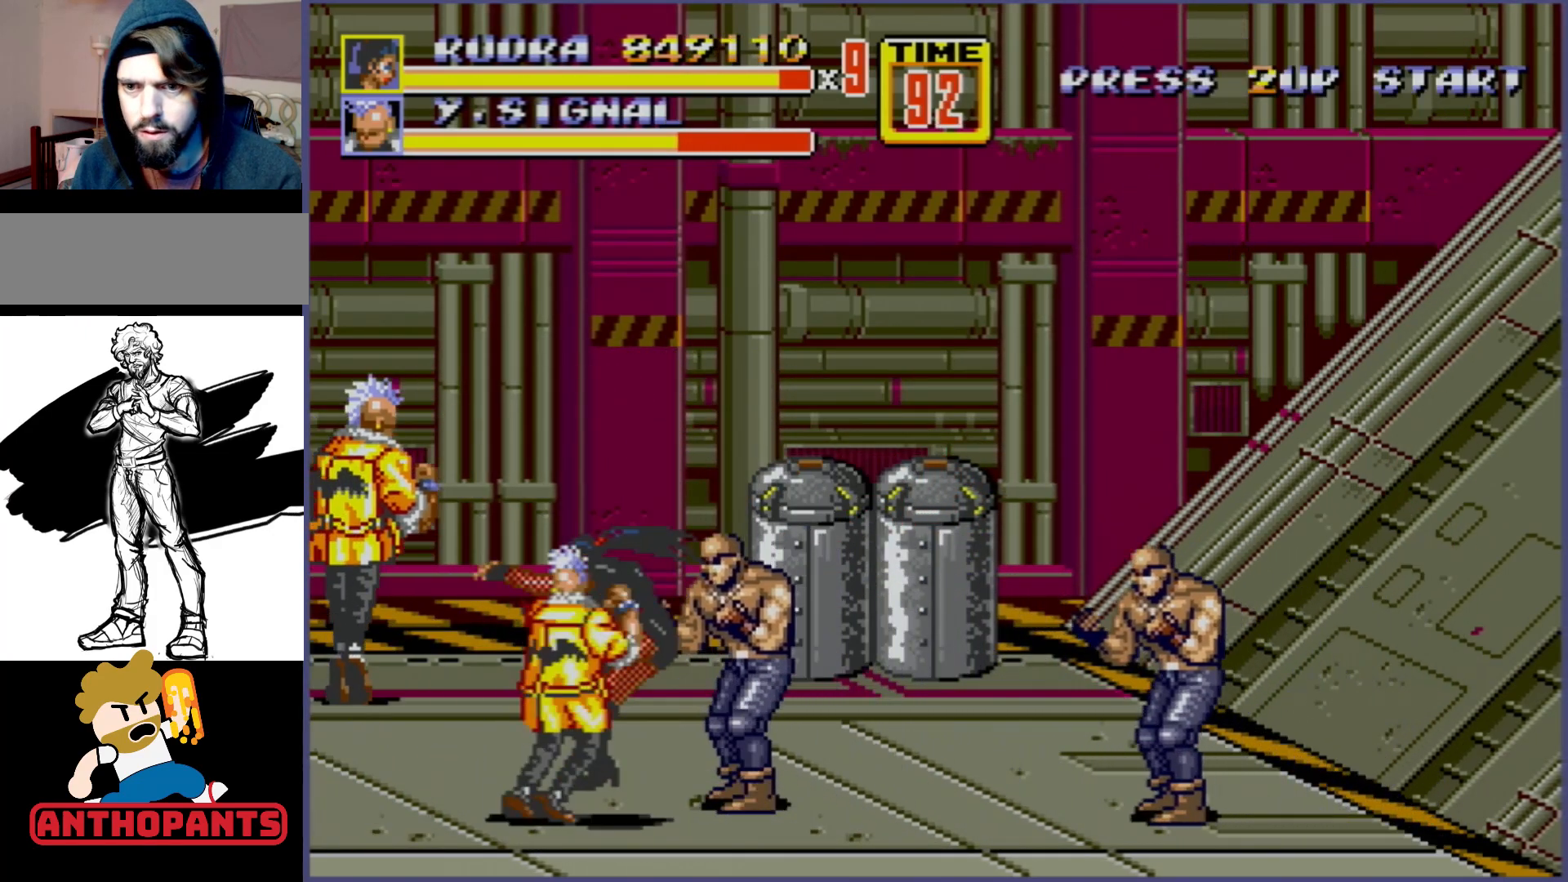
Gameplay with a controller (Xbox layout); each line is a JSON object with the inputs held at the frame after it. "events" lists button and stick changes between this image and that frame as [ms after this image, input, new state], when the widget could be followed in between. Not read: L1 L2 L3 R1 R2 R3.
{"buttons": [], "events": [[33, "DPAD_UP", "down"], [83, "B", "up"], [83, "DPAD_UP", "up"], [150, "DPAD_RIGHT", "up"]]}
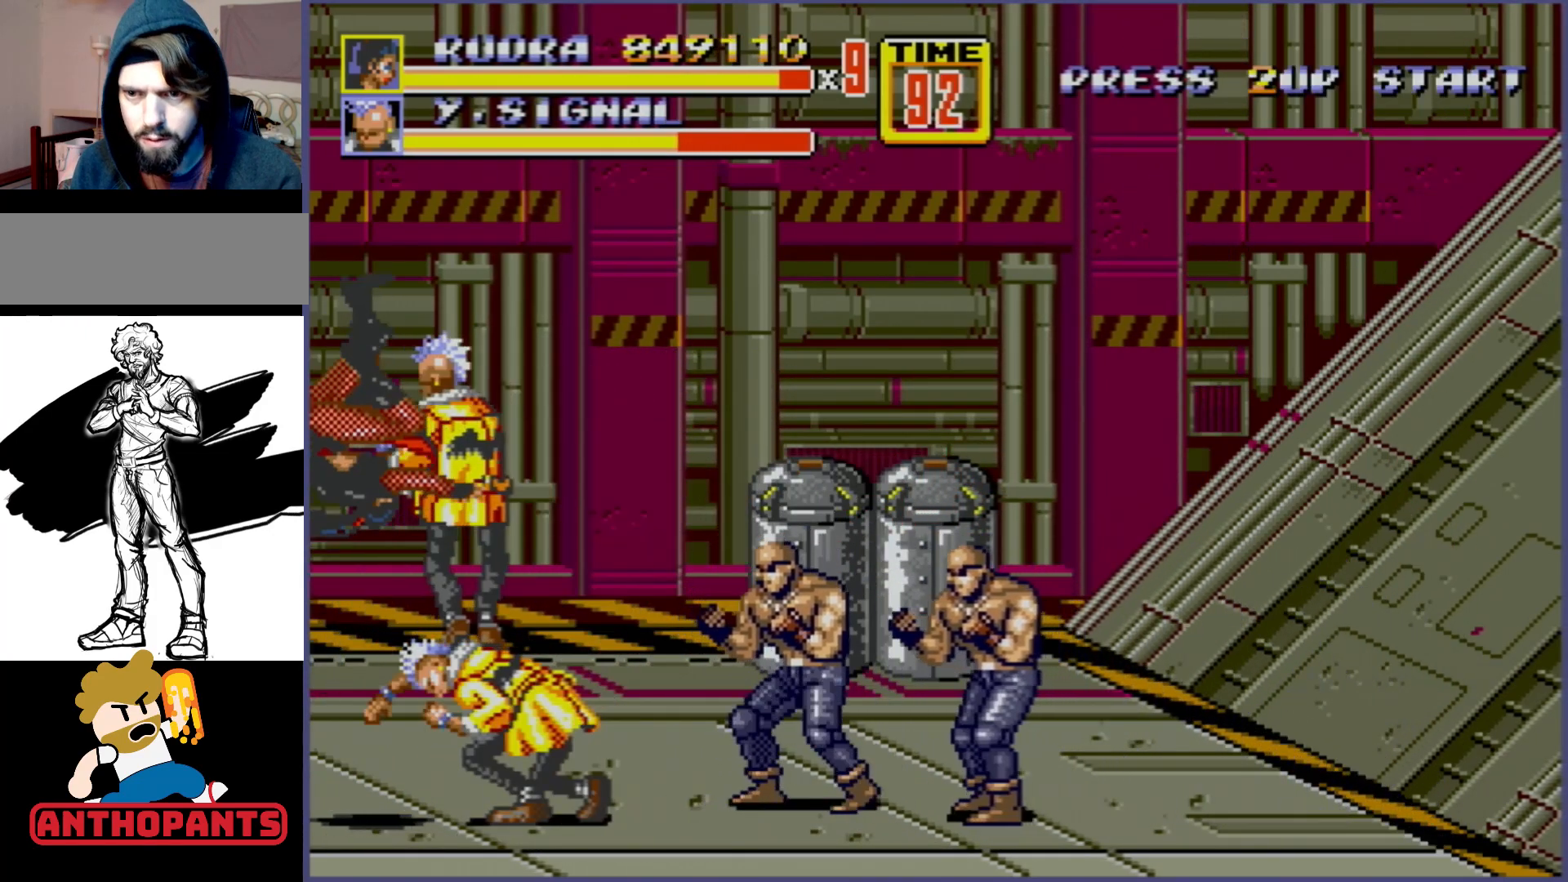
{"buttons": ["C", "DPAD_UP", "DPAD_RIGHT"], "events": [[350, "DPAD_RIGHT", "down"], [350, "DPAD_UP", "down"], [383, "C", "down"]]}
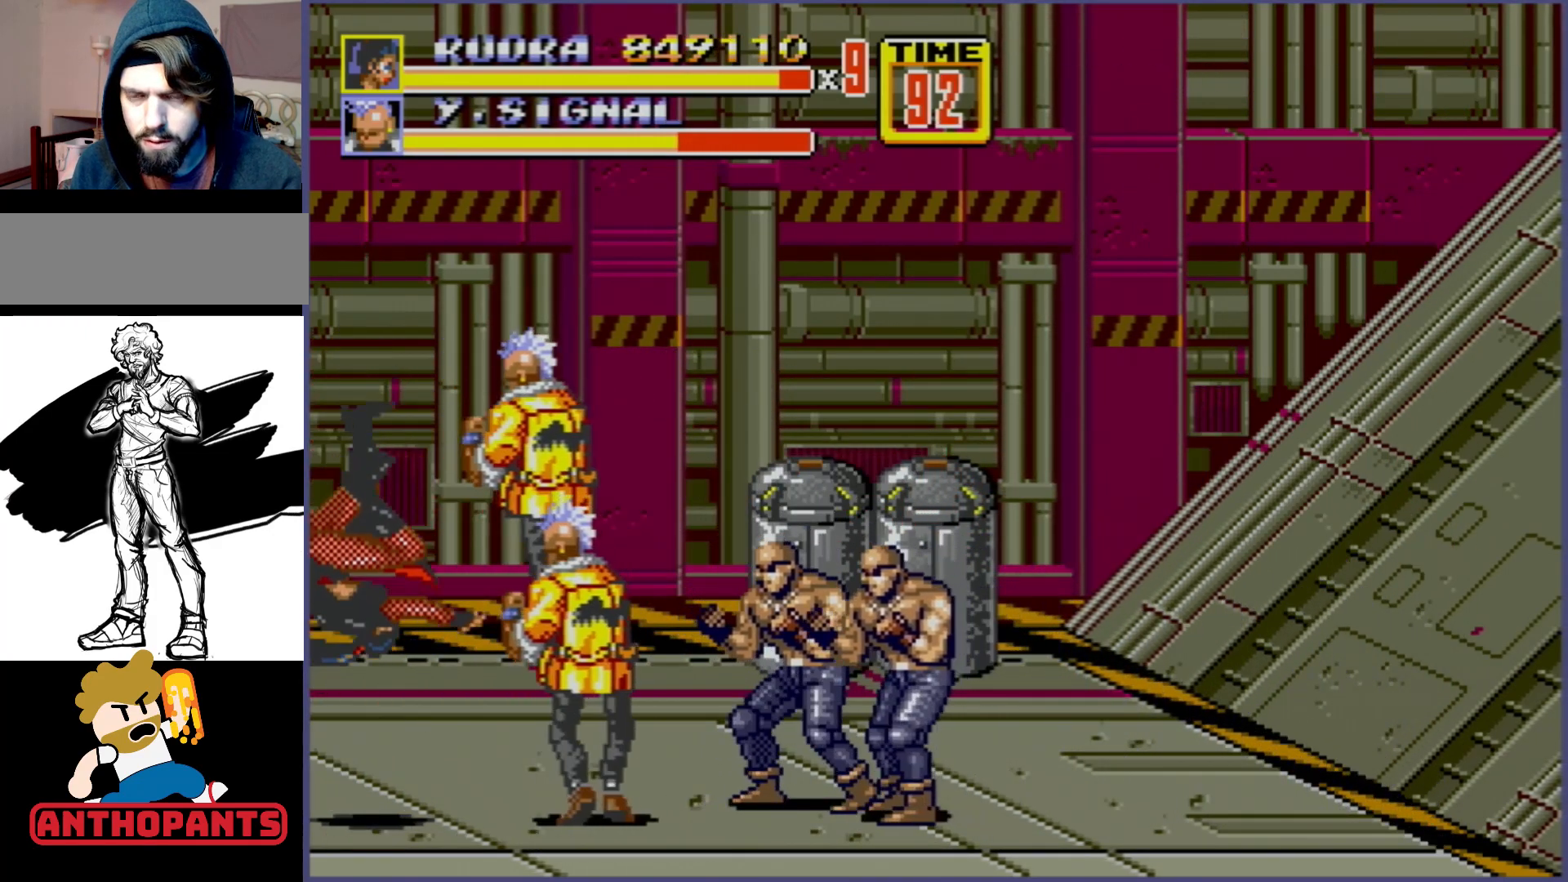
{"buttons": [], "events": [[283, "C", "up"], [283, "DPAD_UP", "up"], [317, "DPAD_RIGHT", "up"], [333, "B", "down"], [483, "B", "up"]]}
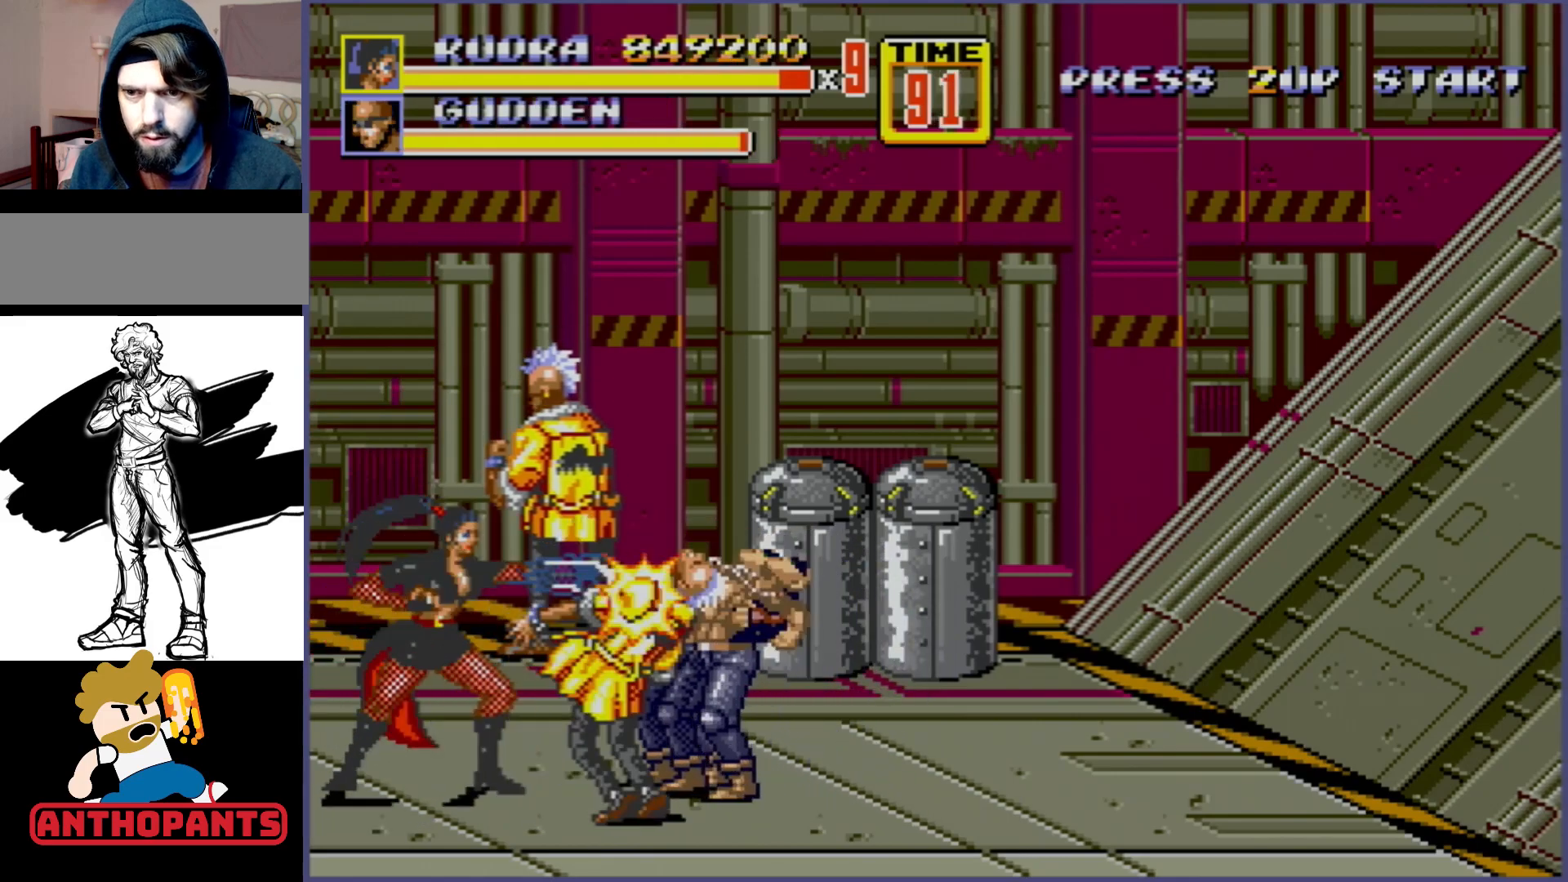
{"buttons": ["B"], "events": [[283, "B", "down"], [417, "B", "up"], [433, "B", "down"]]}
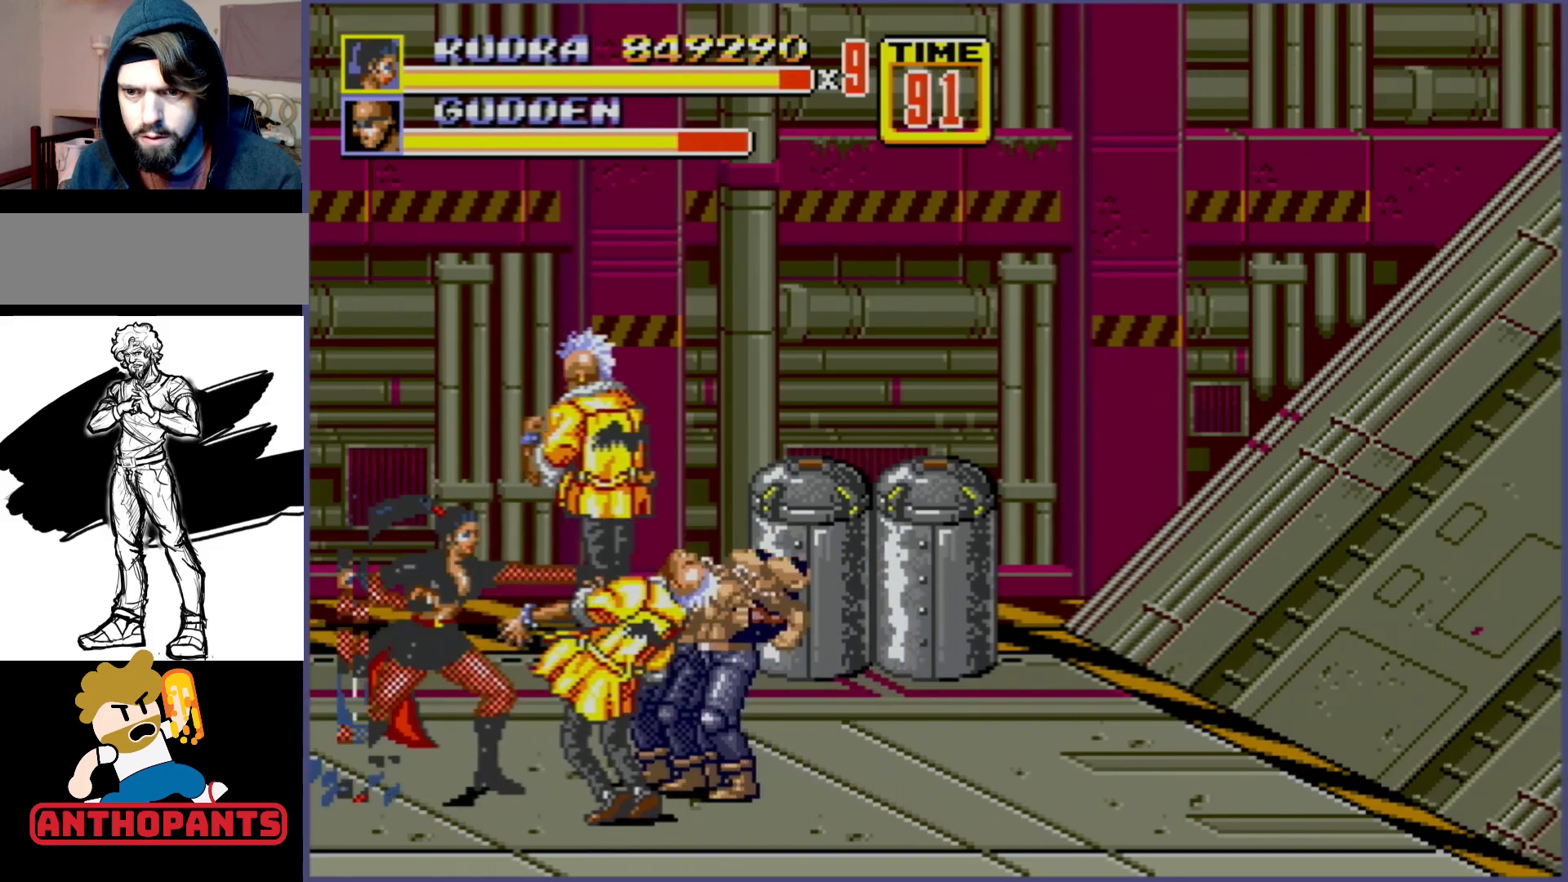
{"buttons": ["DPAD_LEFT"], "events": [[67, "B", "up"], [117, "DPAD_RIGHT", "down"], [167, "DPAD_RIGHT", "up"], [217, "DPAD_RIGHT", "down"], [267, "B", "down"], [300, "B", "up"], [367, "B", "down"], [383, "B", "up"], [433, "DPAD_RIGHT", "up"], [467, "DPAD_LEFT", "down"]]}
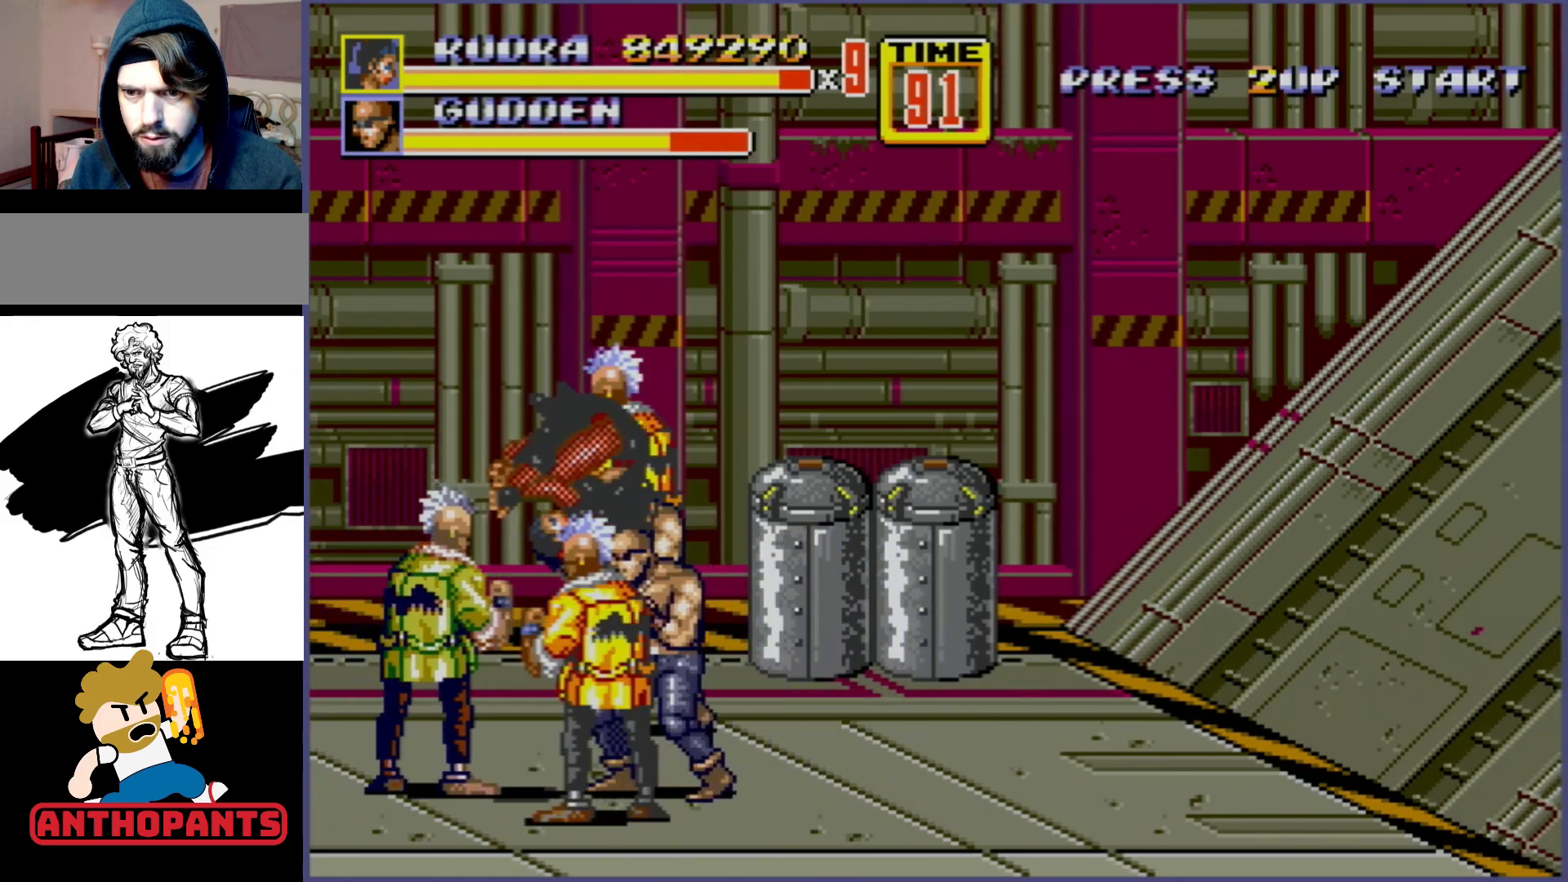
{"buttons": [], "events": [[183, "DPAD_LEFT", "up"]]}
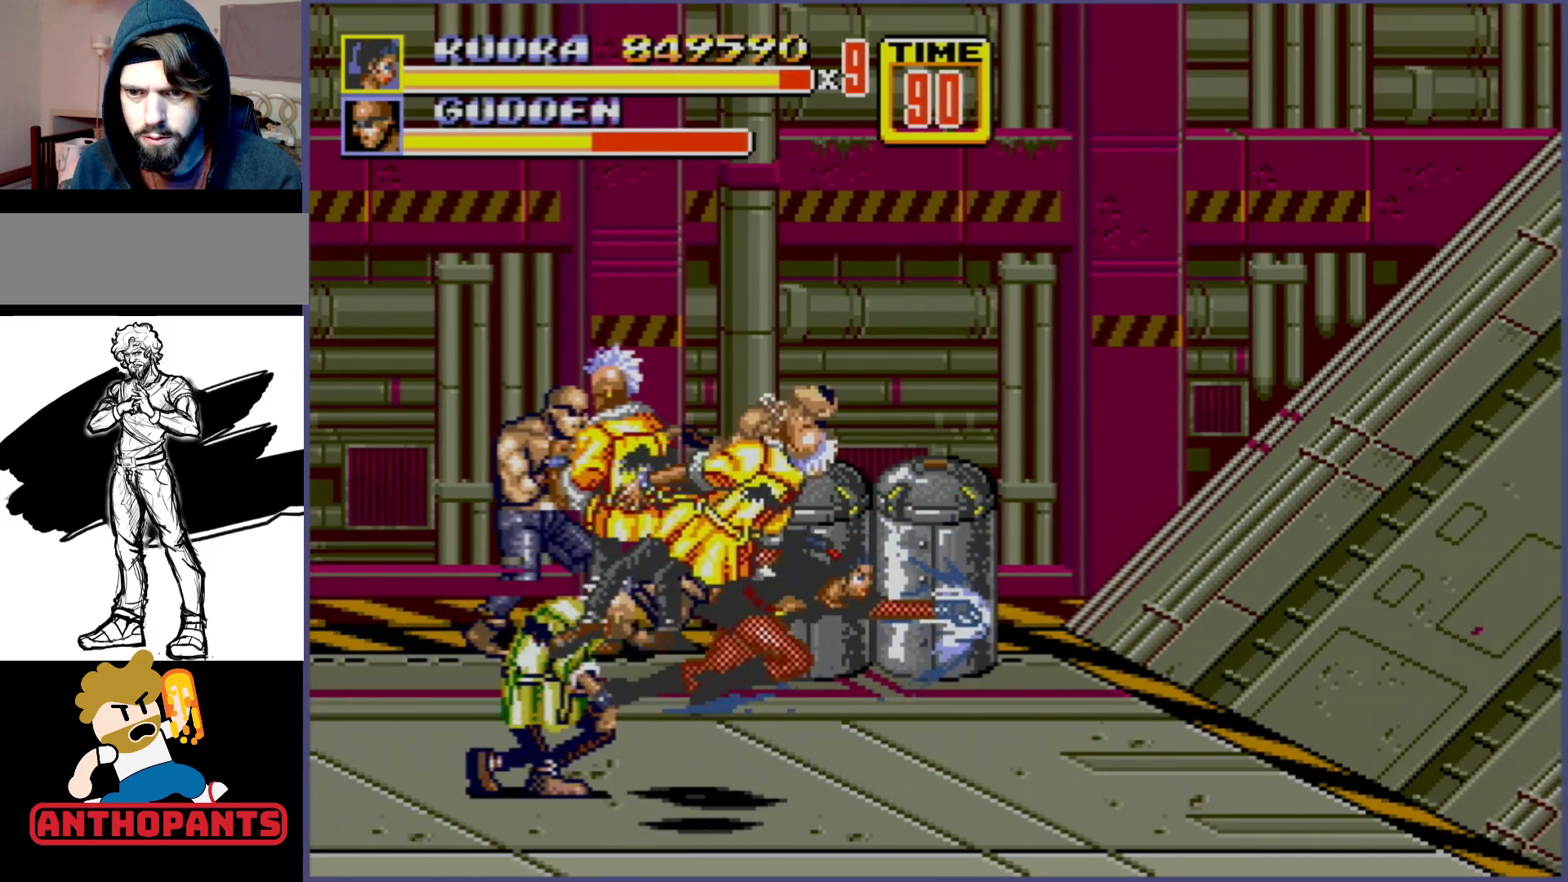
{"buttons": ["DPAD_UP", "DPAD_RIGHT"], "events": [[150, "DPAD_RIGHT", "down"], [183, "DPAD_UP", "down"]]}
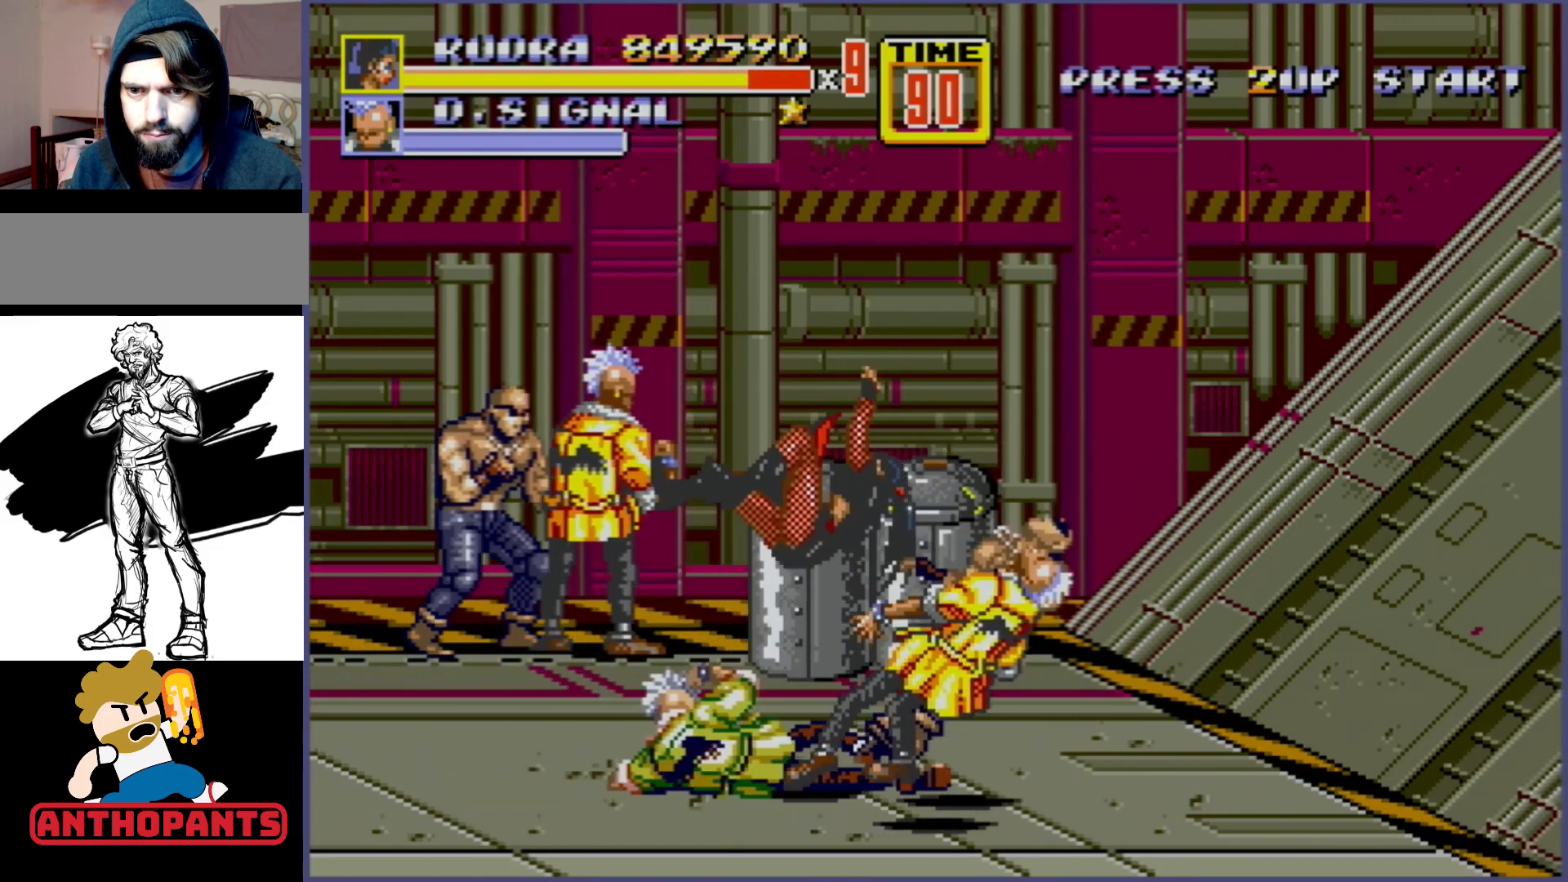
{"buttons": [], "events": [[33, "DPAD_RIGHT", "up"], [33, "DPAD_UP", "up"], [267, "C", "down"], [383, "C", "up"]]}
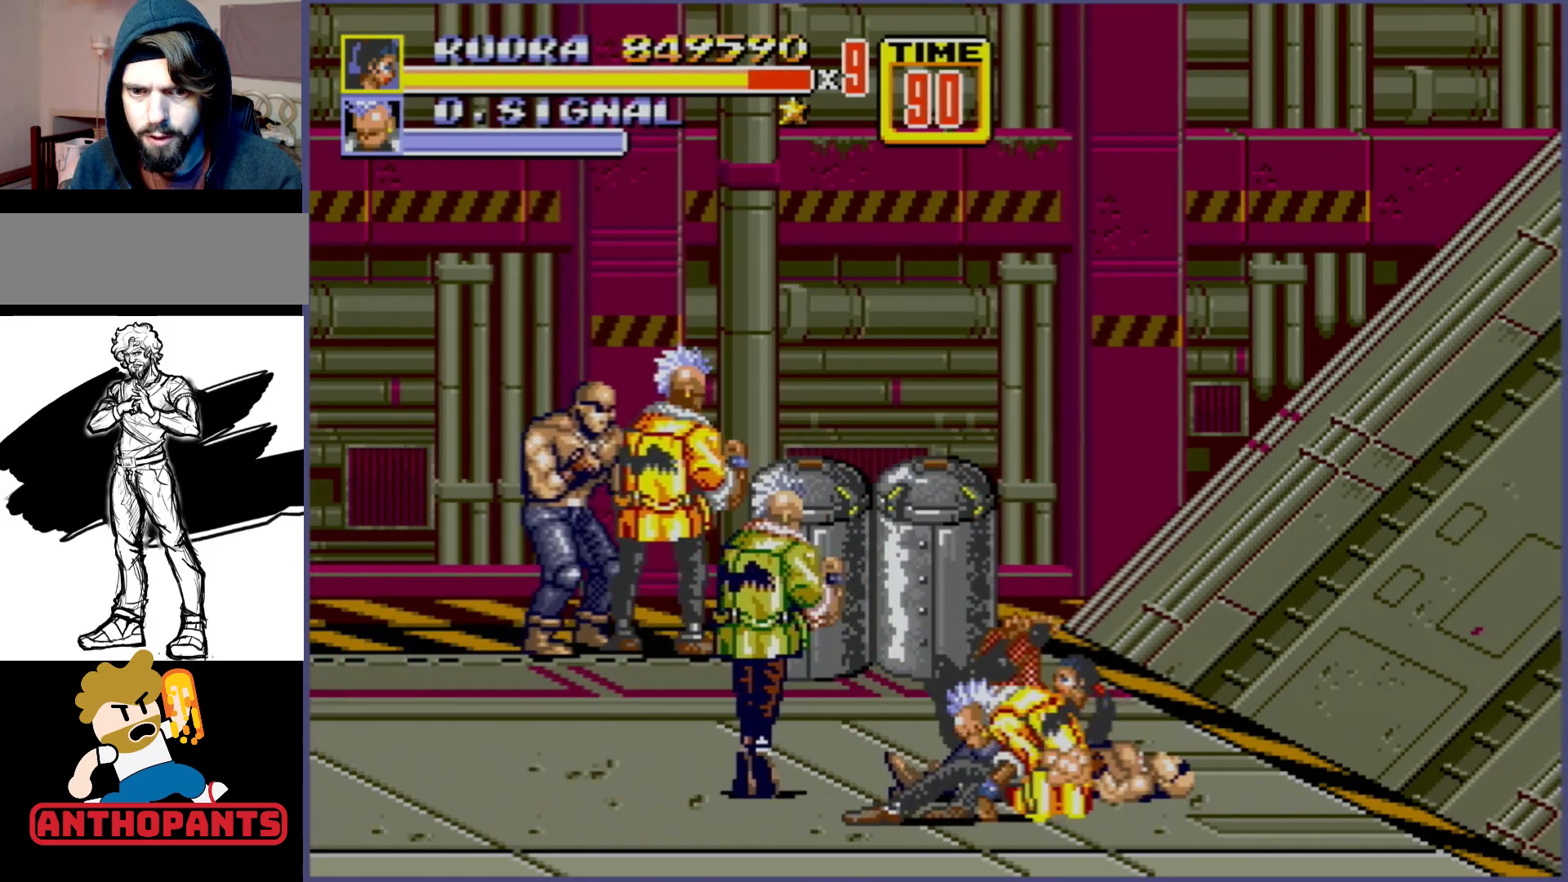
{"buttons": [], "events": []}
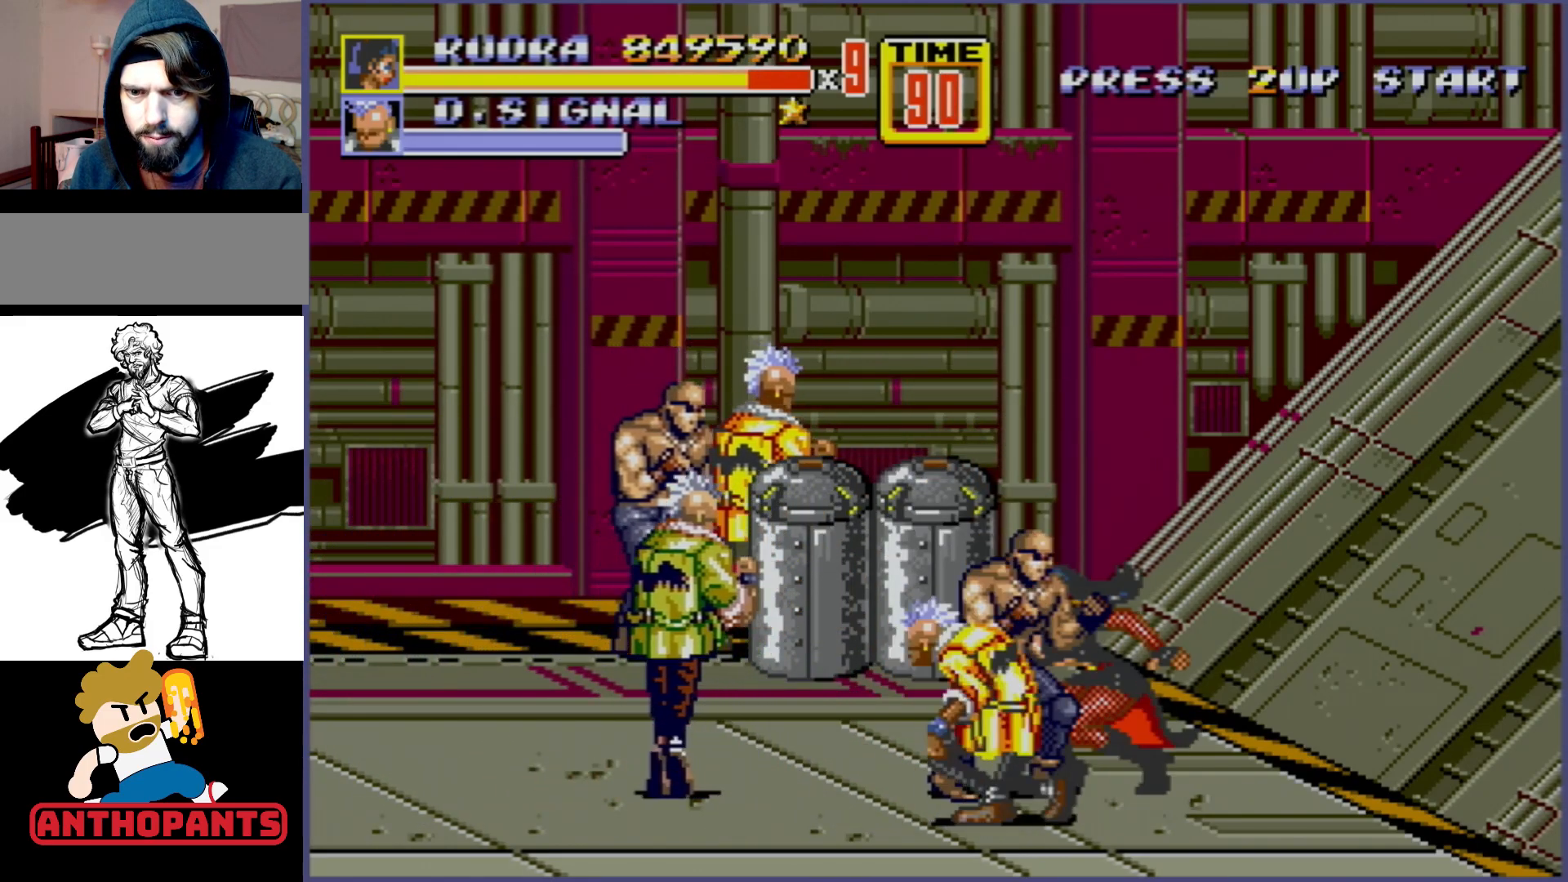
{"buttons": [], "events": [[417, "B", "down"], [500, "B", "up"]]}
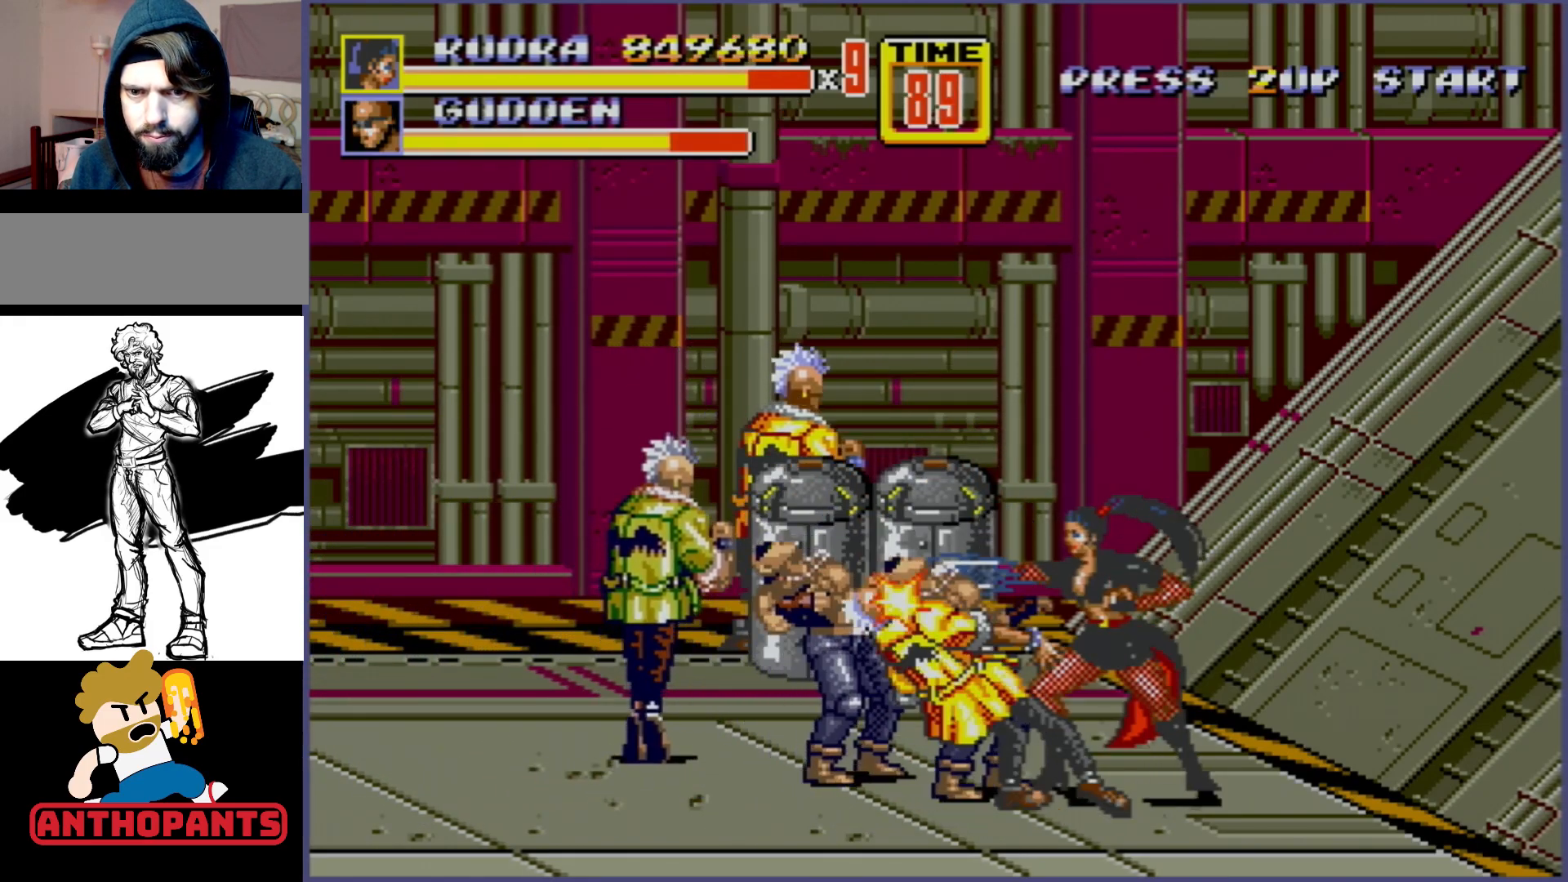
{"buttons": [], "events": [[133, "DPAD_LEFT", "down"], [200, "DPAD_LEFT", "up"], [233, "DPAD_LEFT", "down"], [250, "B", "down"], [300, "B", "up"], [367, "B", "down"], [433, "B", "up"], [450, "DPAD_LEFT", "up"]]}
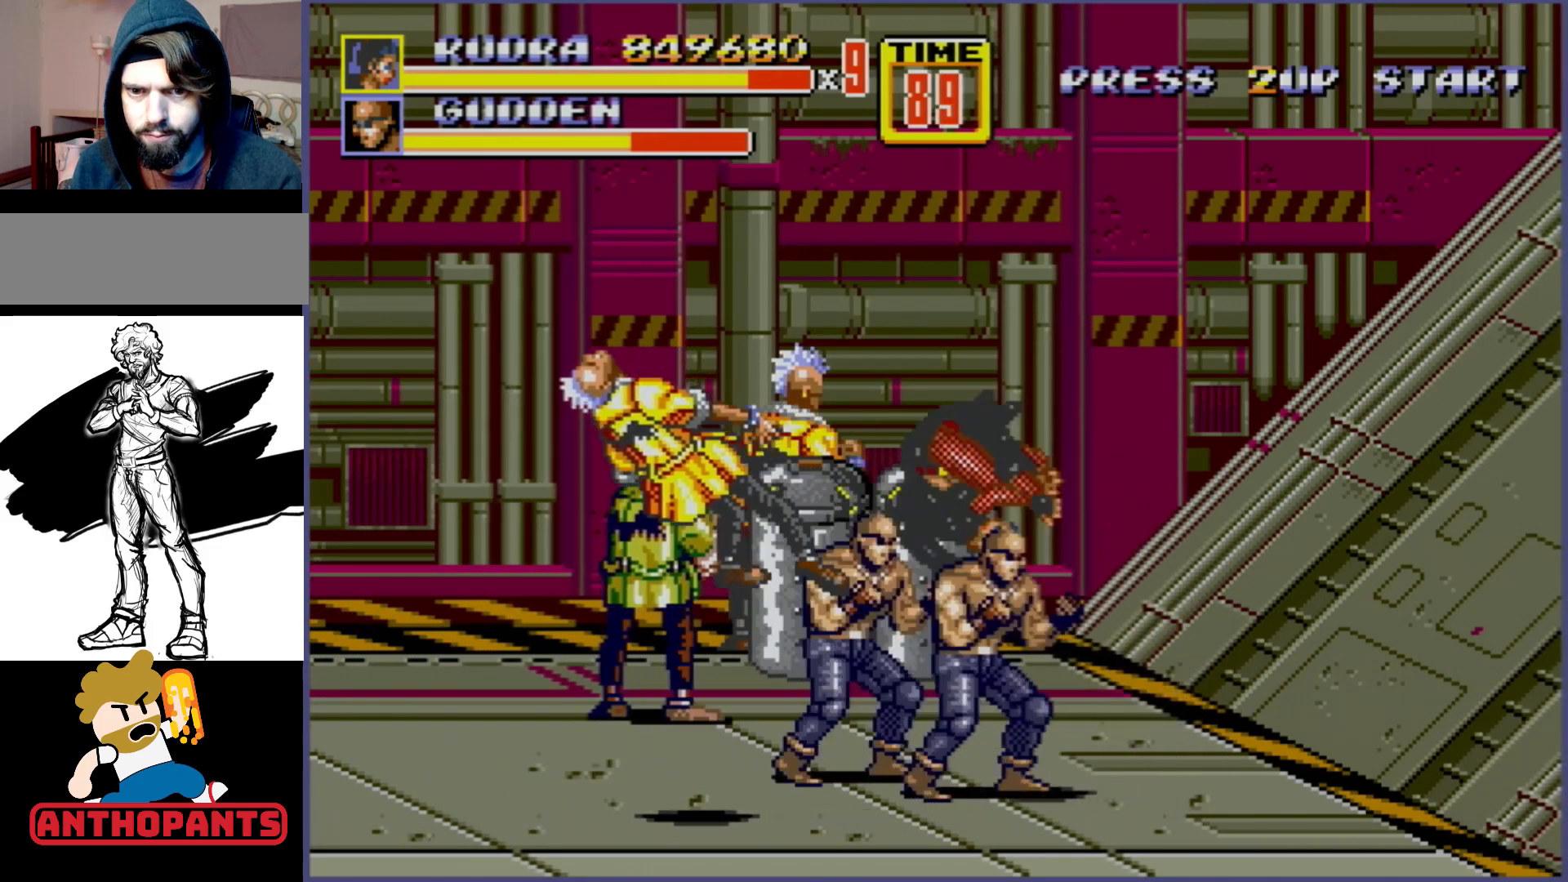
{"buttons": [], "events": []}
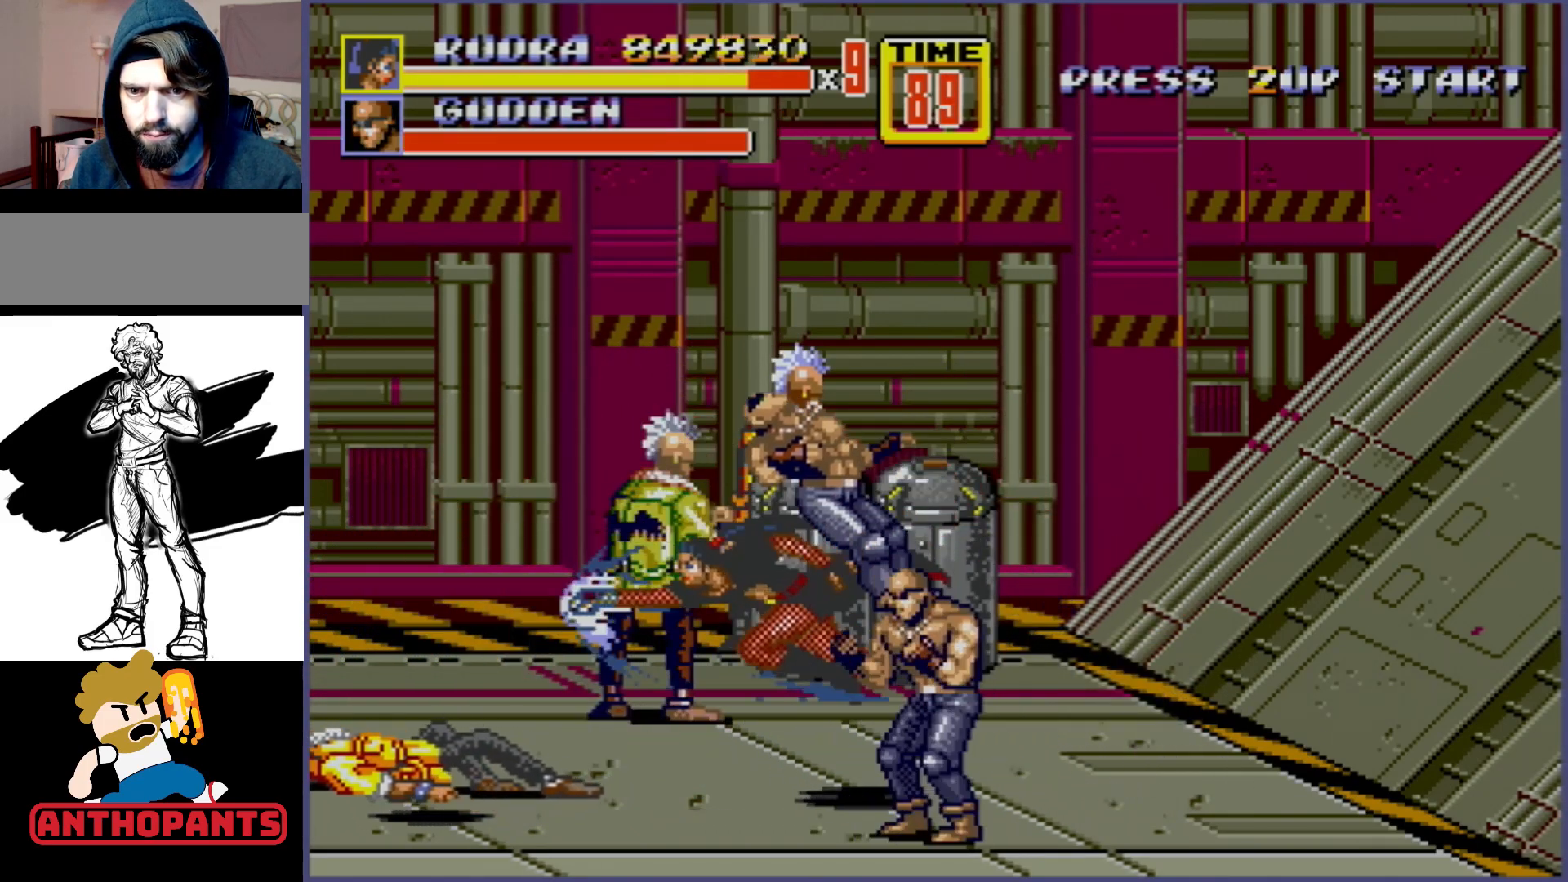
{"buttons": ["DPAD_RIGHT"], "events": [[167, "DPAD_RIGHT", "down"]]}
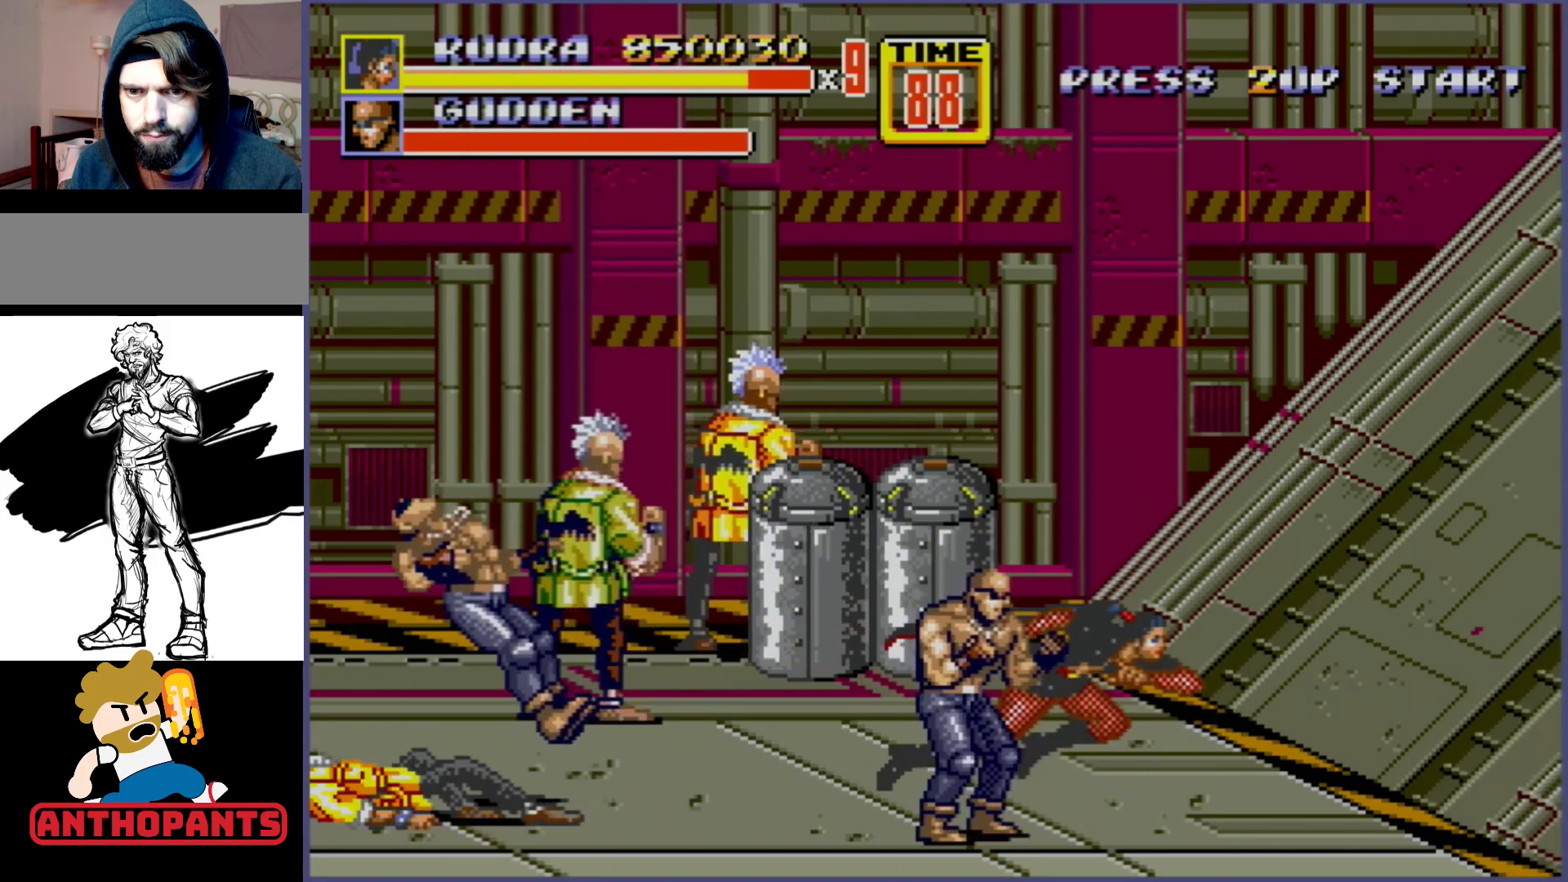
{"buttons": ["DPAD_RIGHT"], "events": [[67, "DPAD_DOWN", "down"], [233, "B", "down"], [283, "DPAD_DOWN", "up"], [383, "B", "up"]]}
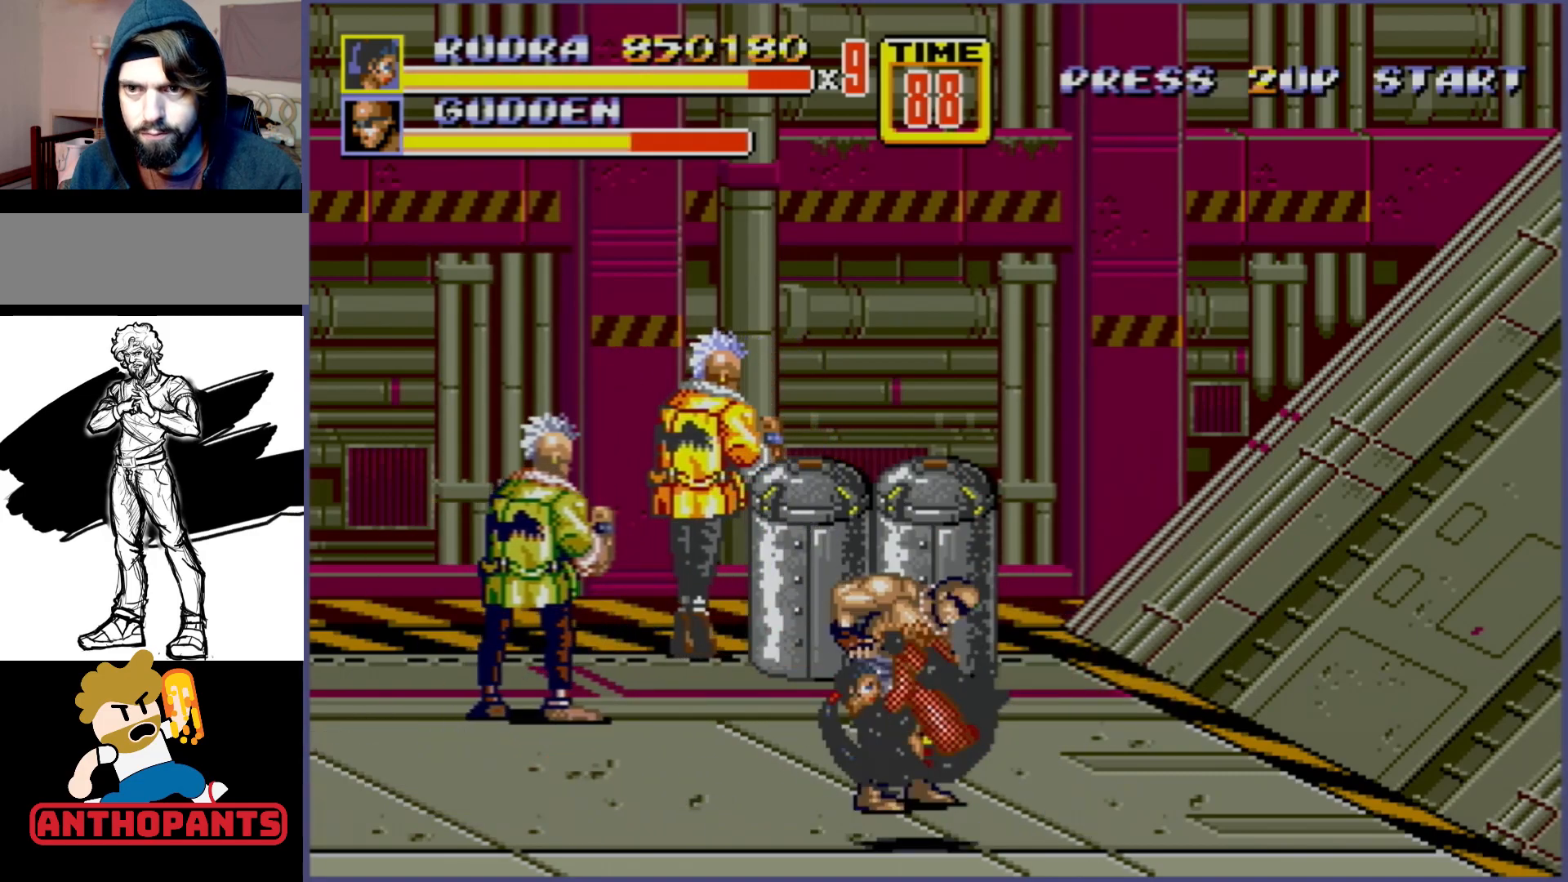
{"buttons": [], "events": [[50, "DPAD_RIGHT", "up"]]}
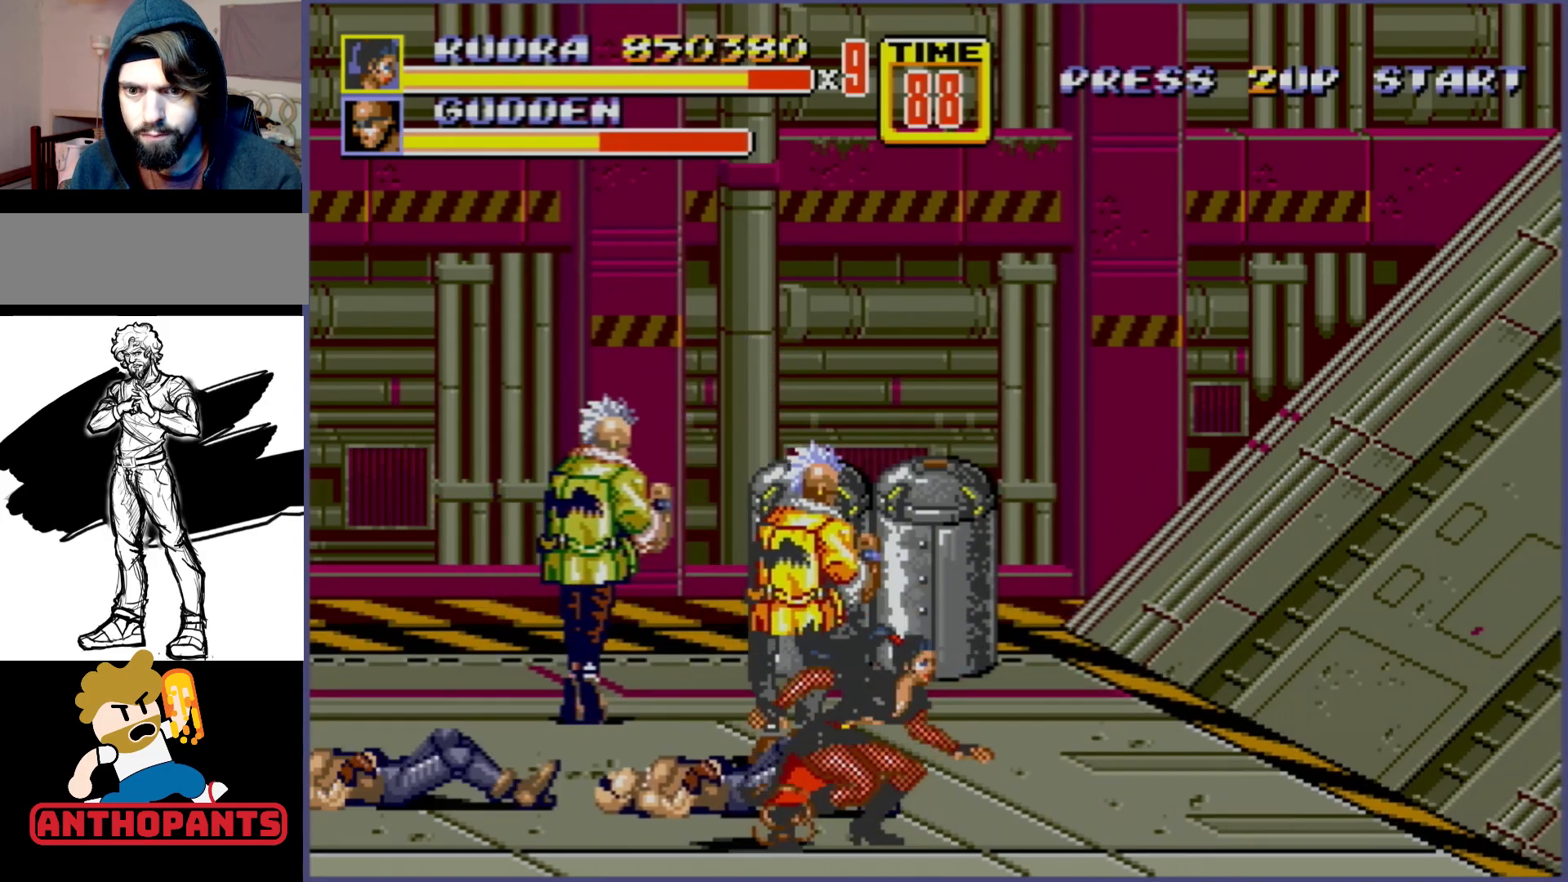
{"buttons": [], "events": [[300, "C", "down"], [300, "DPAD_LEFT", "down"], [467, "C", "up"], [467, "DPAD_LEFT", "up"]]}
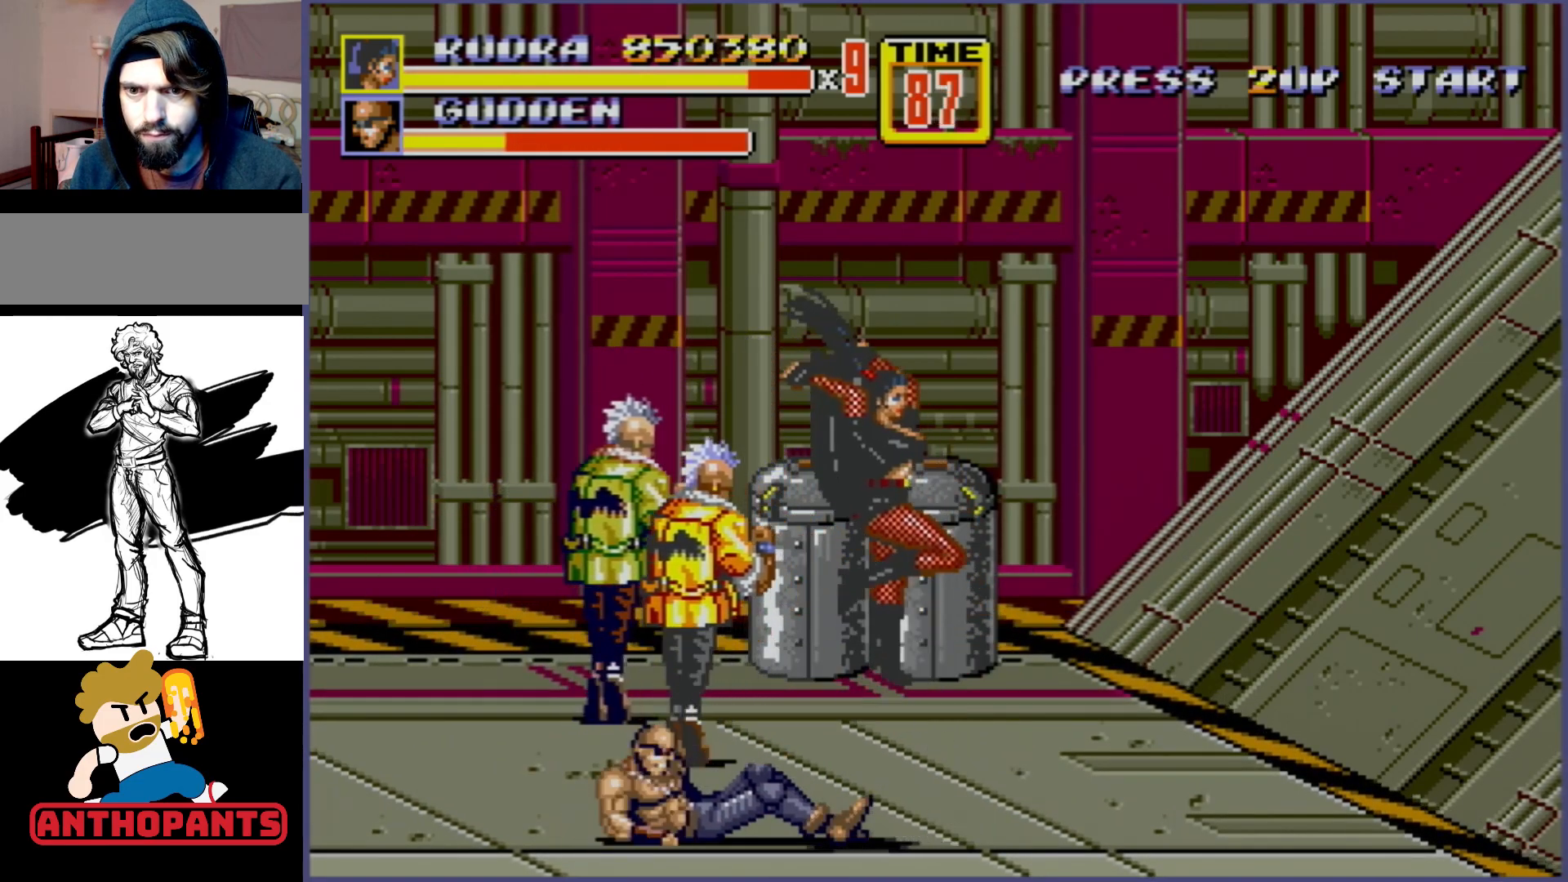
{"buttons": ["B", "DPAD_RIGHT"], "events": [[200, "DPAD_DOWN", "down"], [267, "B", "down"], [333, "DPAD_RIGHT", "down"], [433, "DPAD_DOWN", "up"]]}
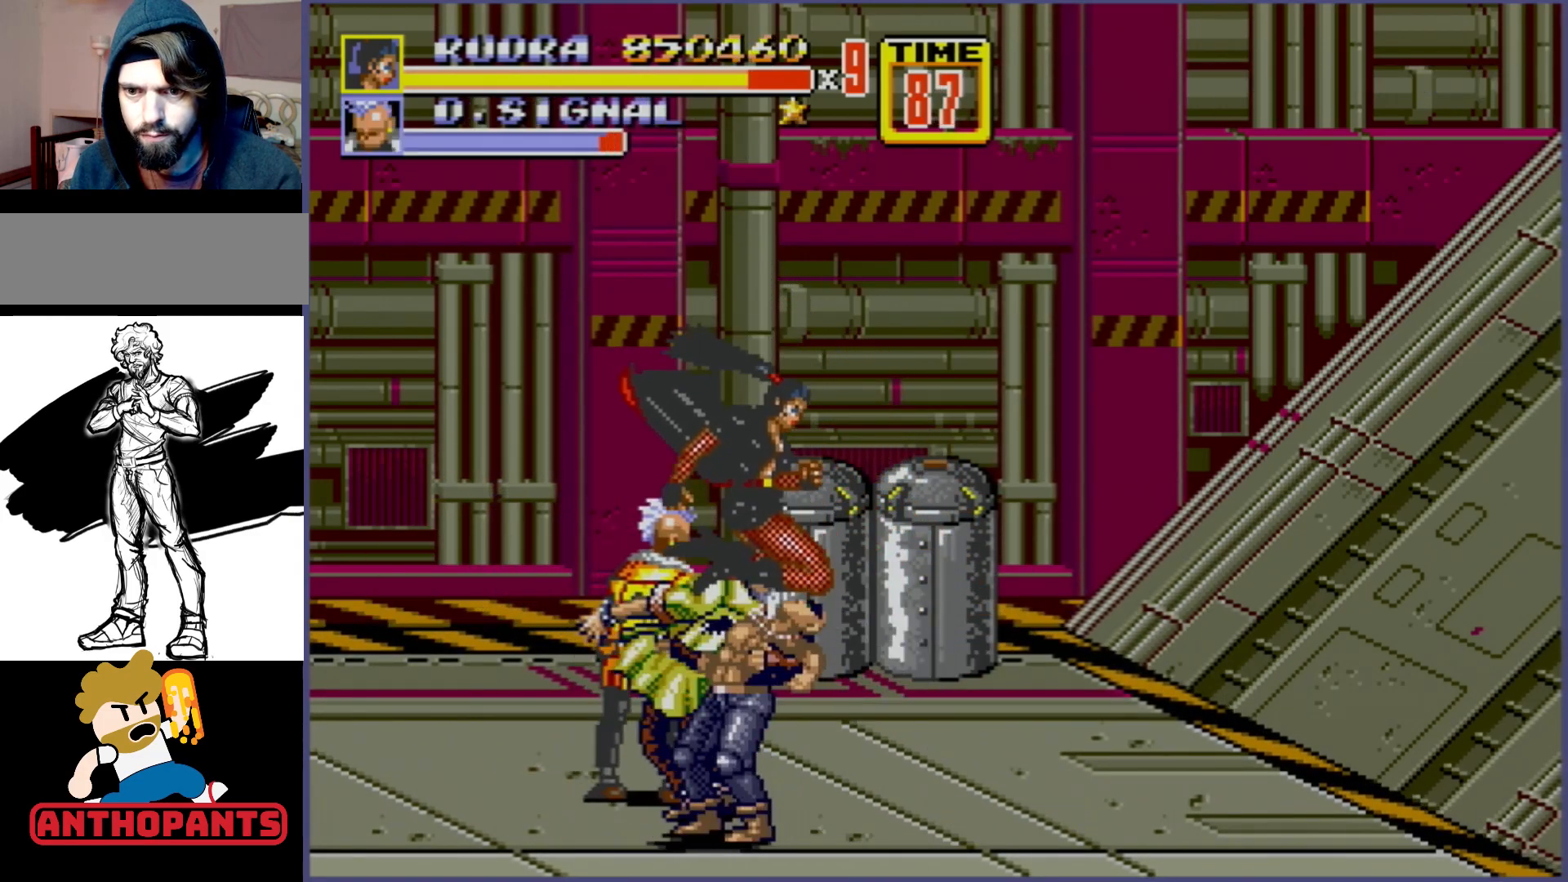
{"buttons": ["DPAD_RIGHT"], "events": [[50, "B", "up"]]}
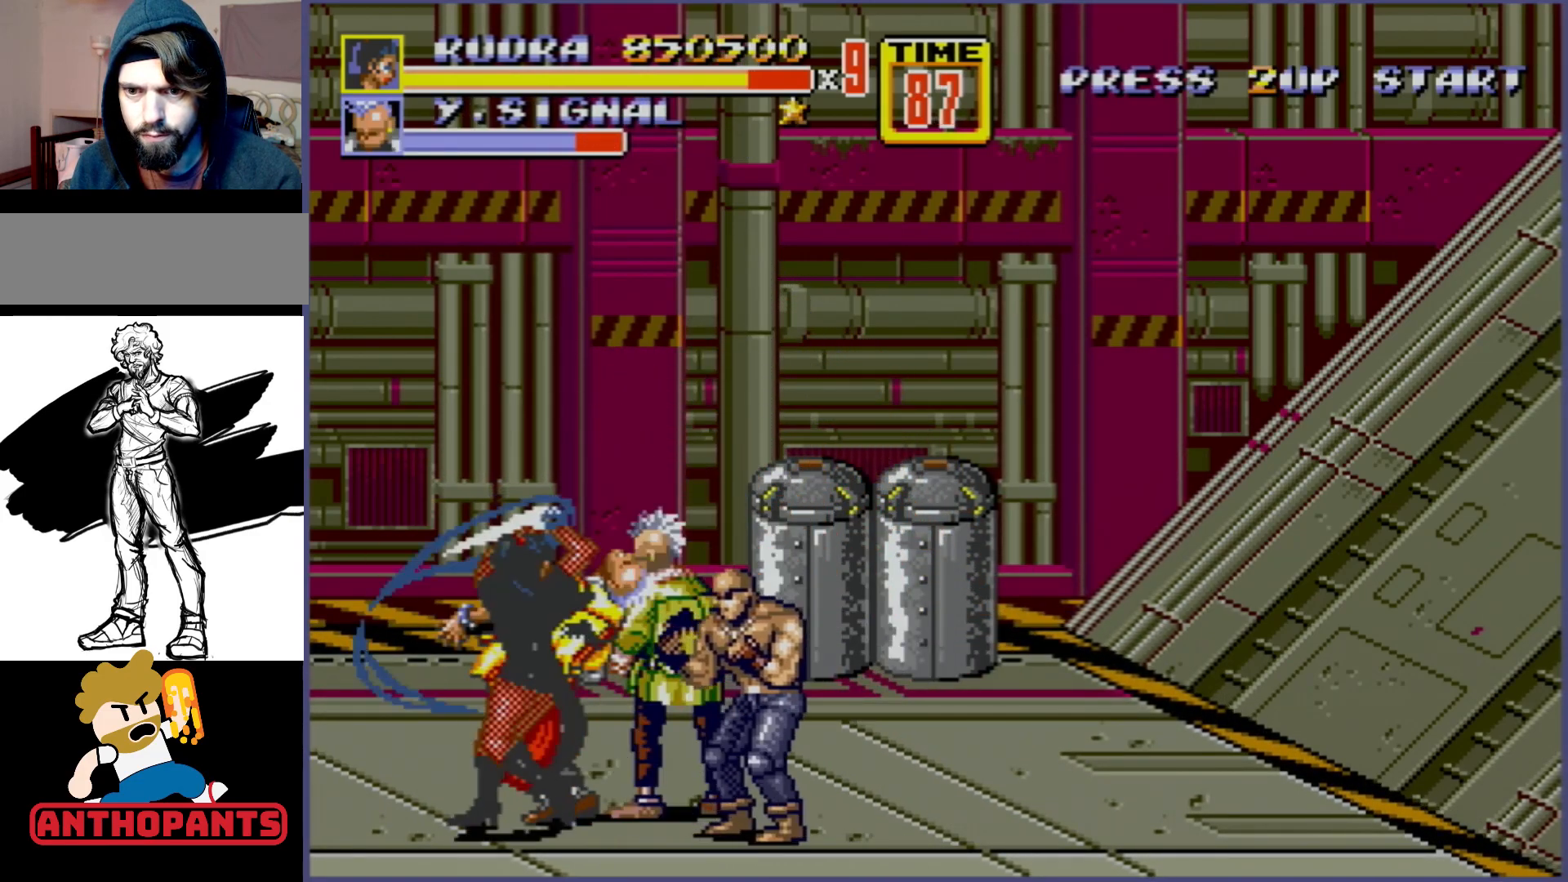
{"buttons": [], "events": [[83, "B", "down"], [83, "DPAD_RIGHT", "up"], [217, "B", "up"], [267, "B", "down"], [317, "B", "up"]]}
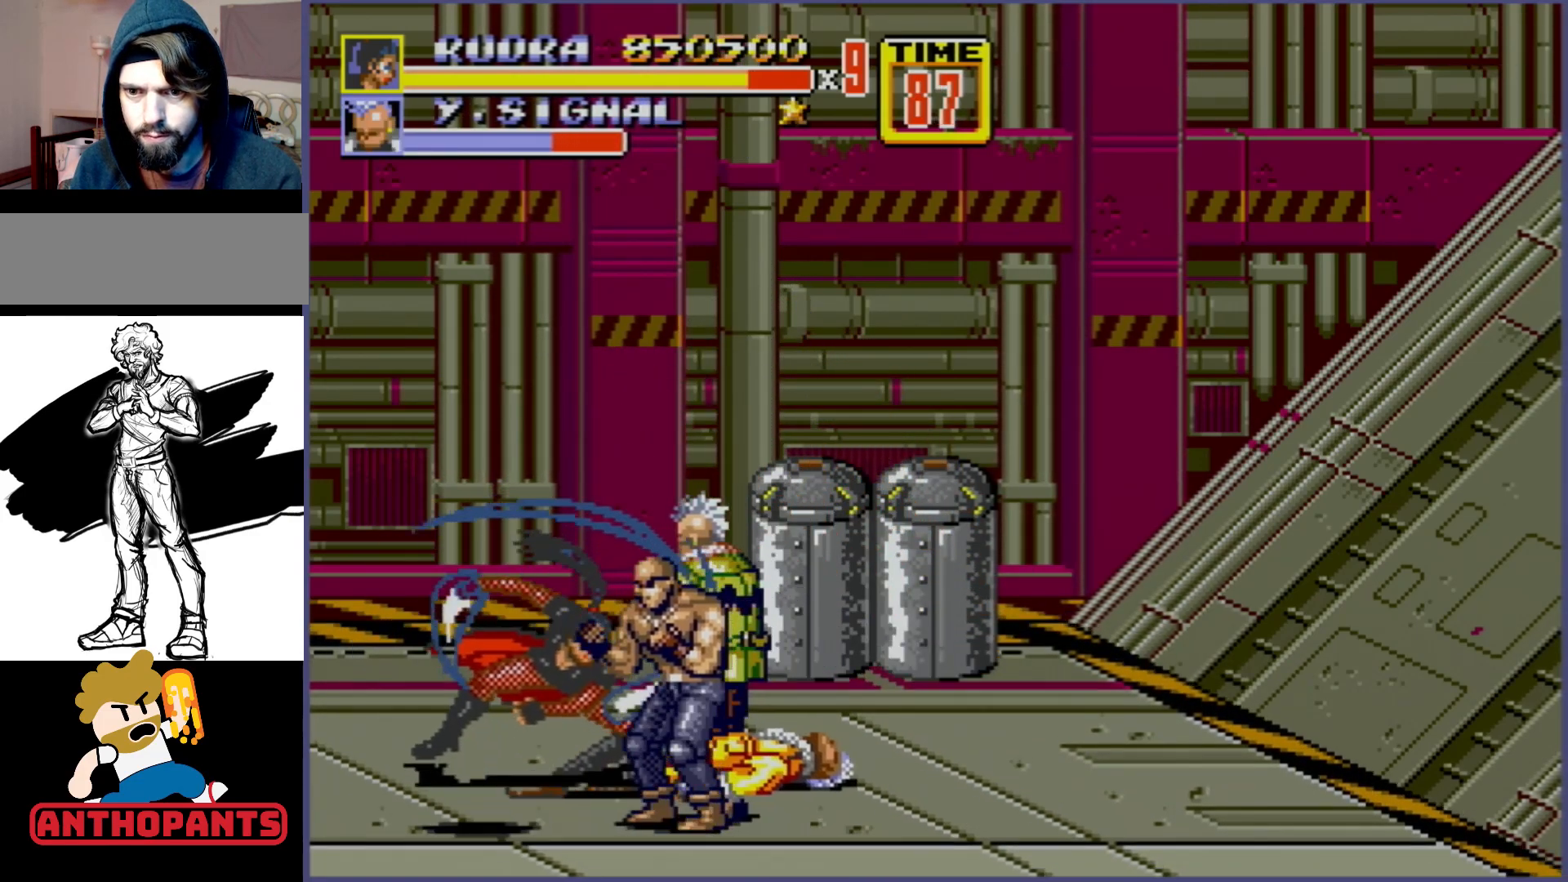
{"buttons": [], "events": []}
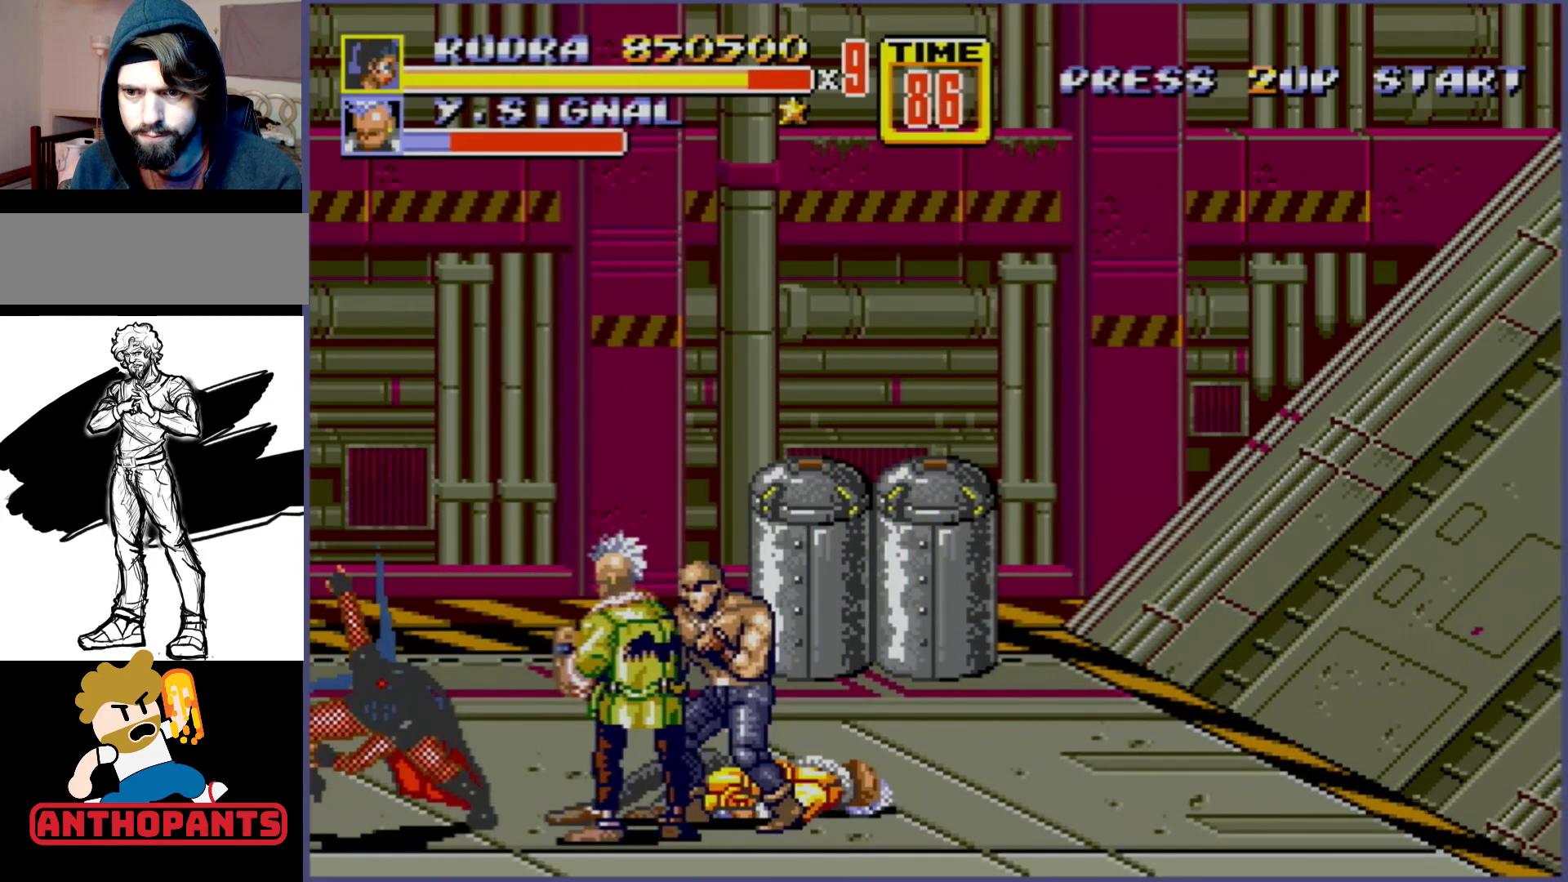
{"buttons": [], "events": [[67, "DPAD_RIGHT", "down"], [117, "DPAD_RIGHT", "up"], [167, "B", "down"], [167, "DPAD_RIGHT", "down"], [217, "B", "up"], [283, "B", "down"], [317, "B", "up"], [400, "B", "down"], [450, "B", "up"], [467, "DPAD_RIGHT", "up"]]}
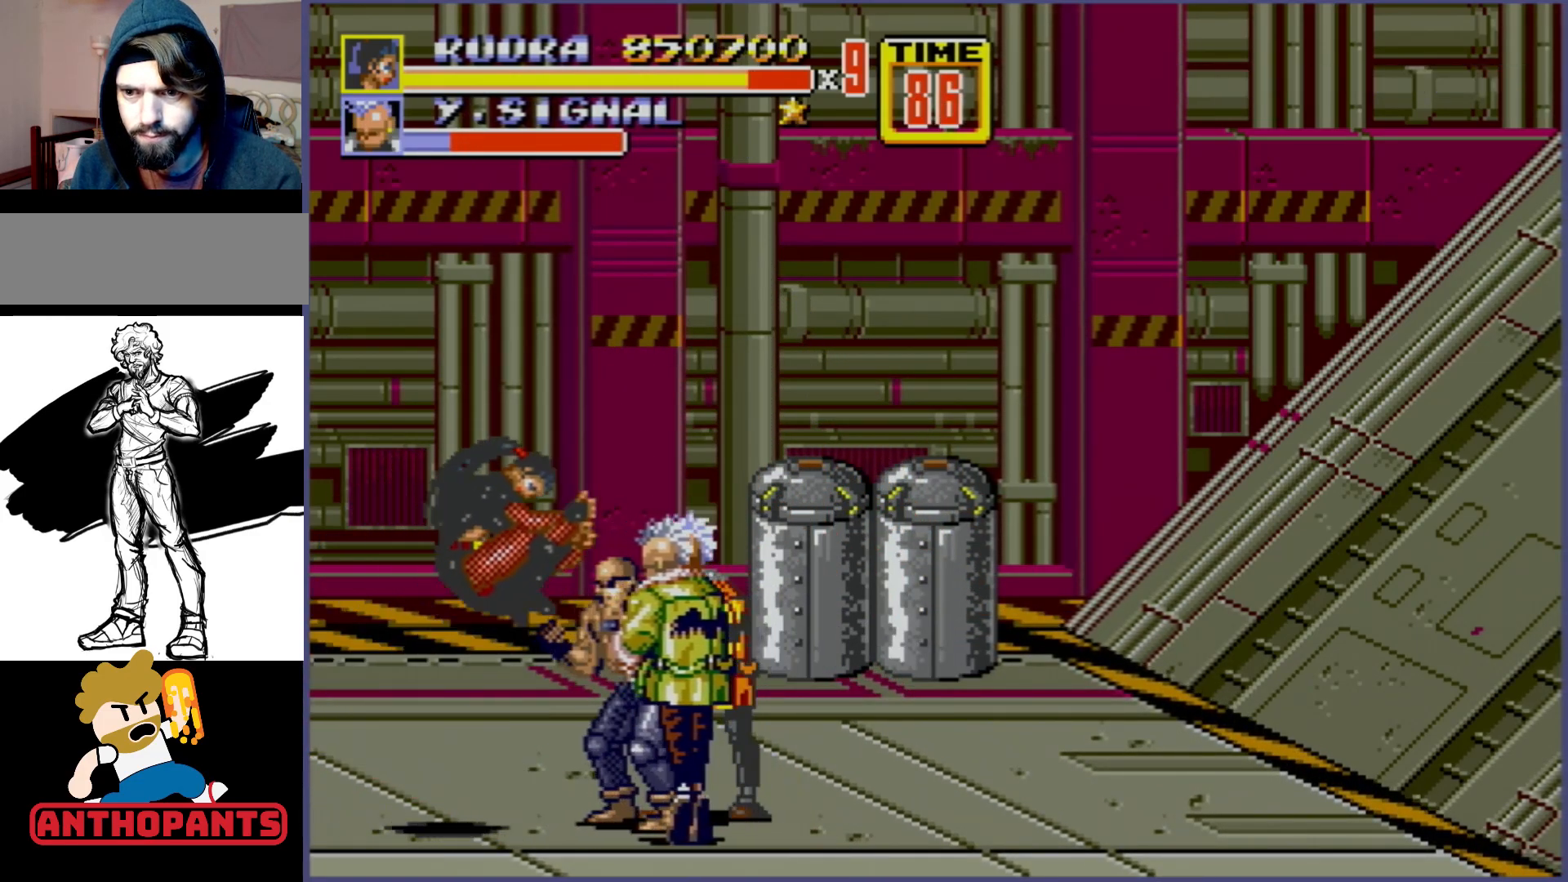
{"buttons": [], "events": []}
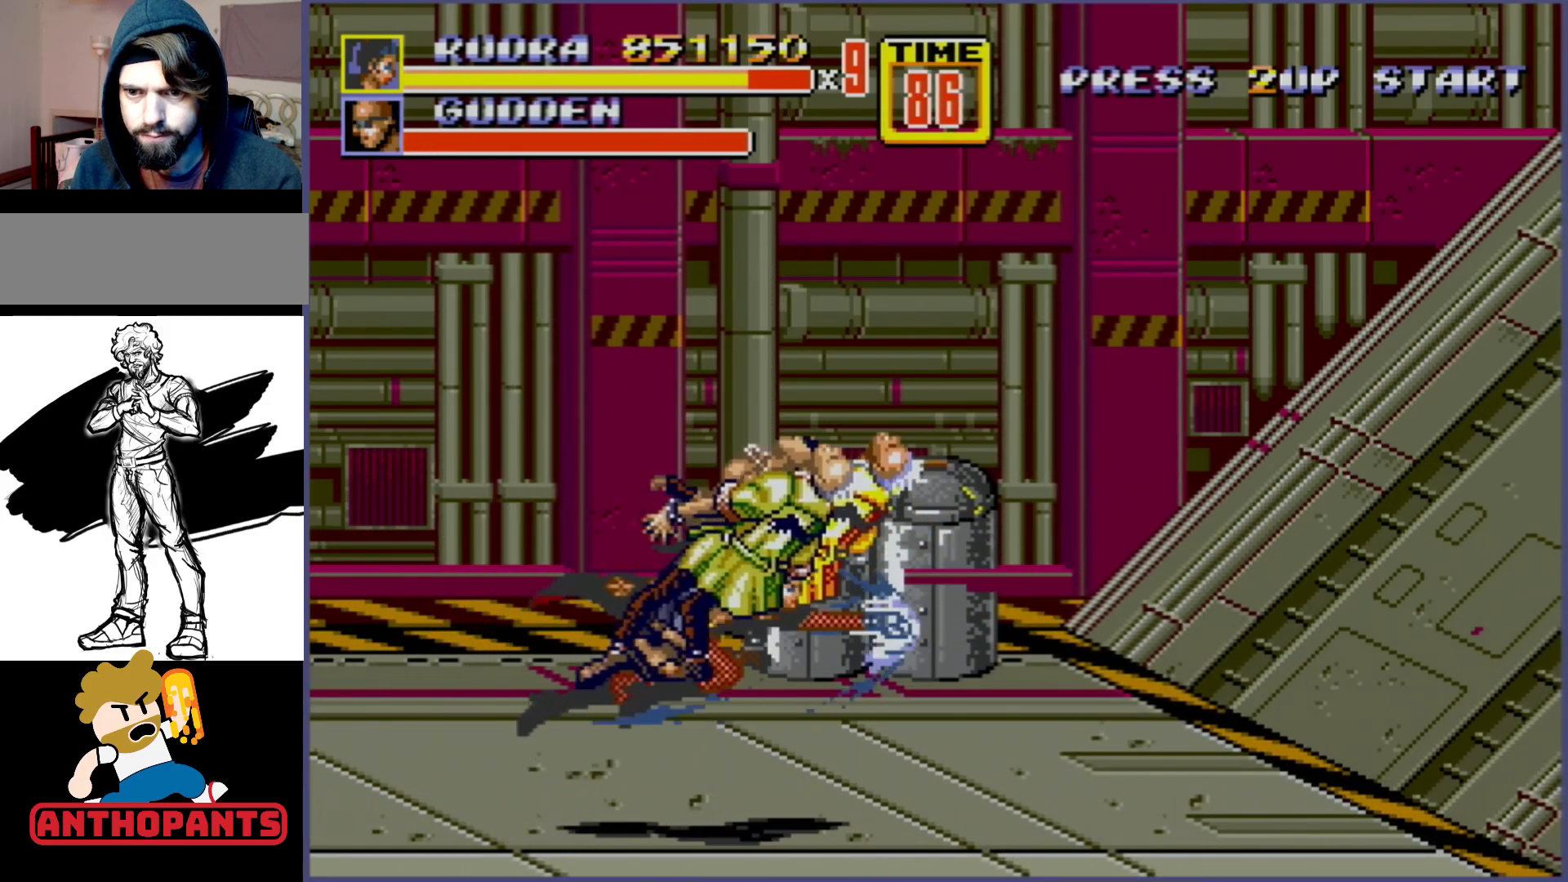
{"buttons": ["DPAD_UP", "DPAD_LEFT"], "events": [[267, "DPAD_LEFT", "down"], [267, "DPAD_UP", "down"]]}
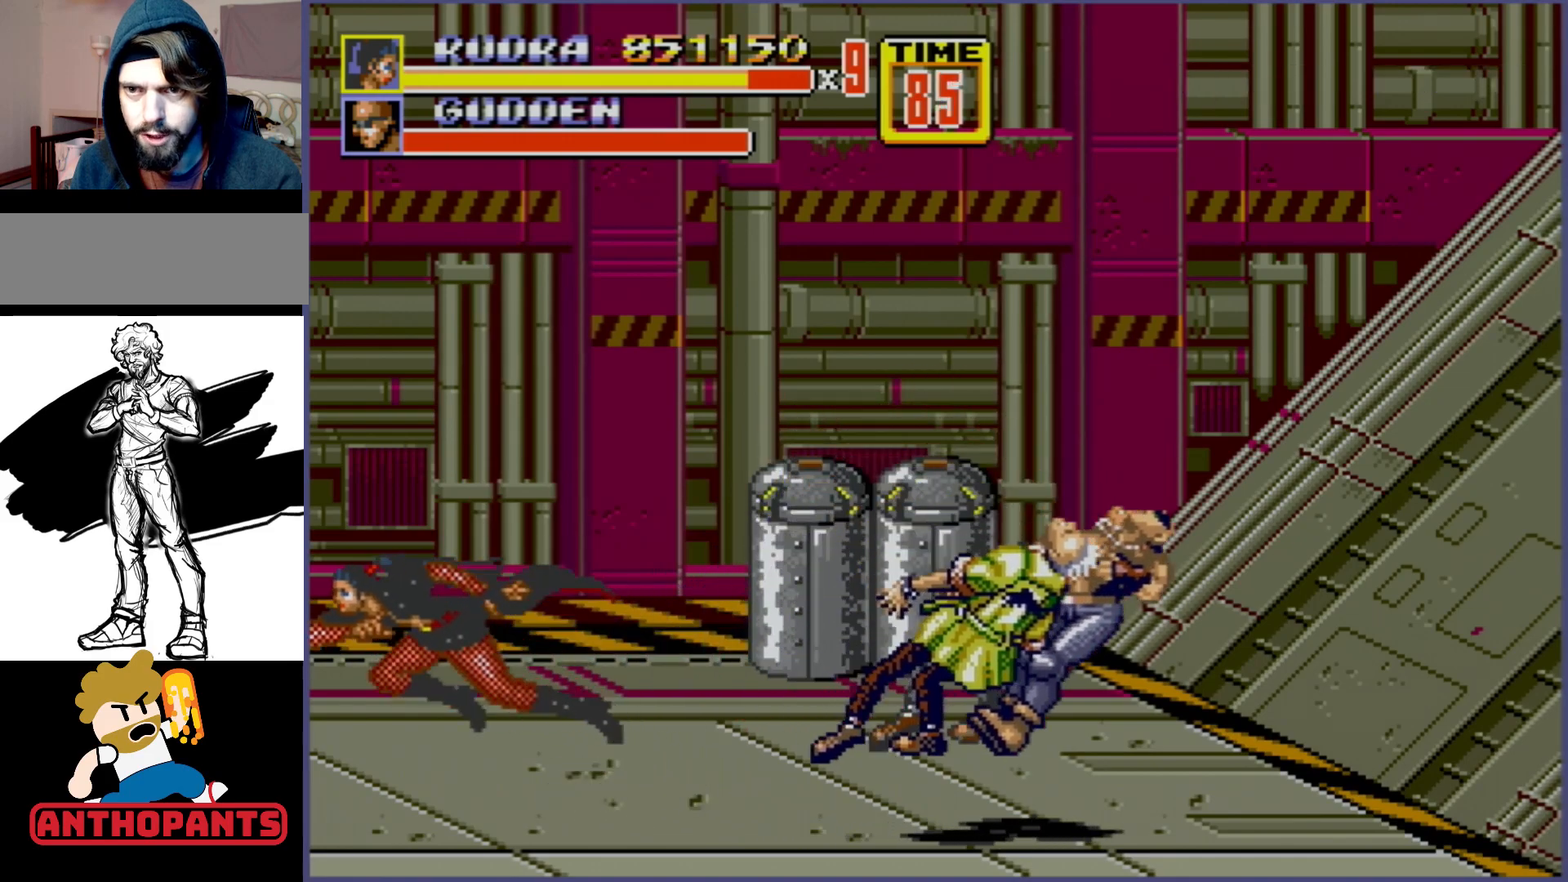
{"buttons": [], "events": [[200, "DPAD_LEFT", "up"], [217, "DPAD_RIGHT", "down"], [367, "C", "down"], [450, "C", "up"], [467, "DPAD_UP", "up"], [483, "DPAD_RIGHT", "up"]]}
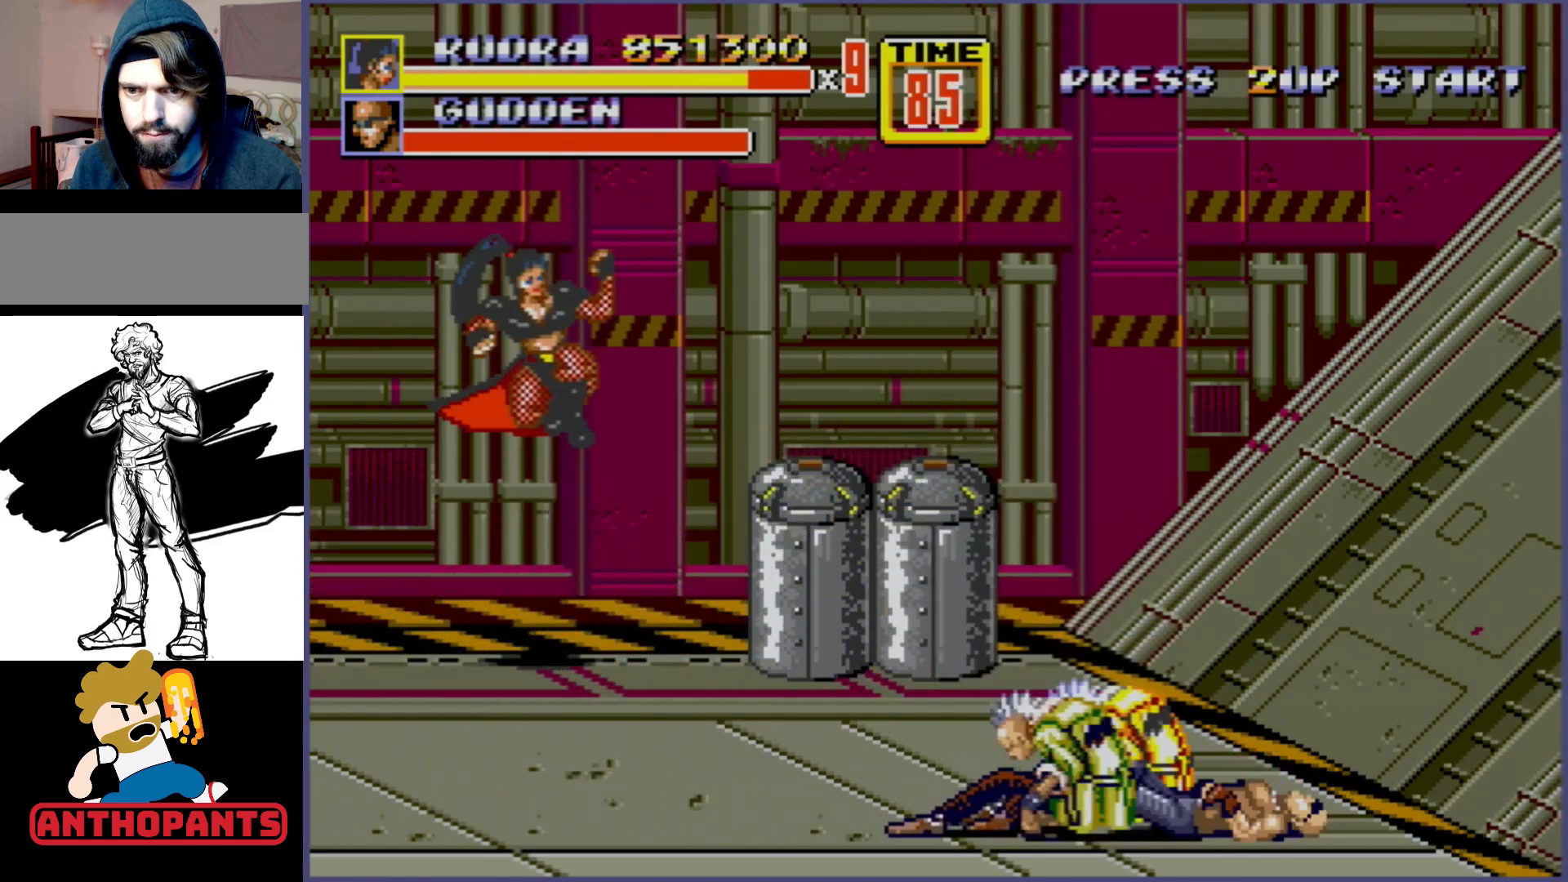
{"buttons": [], "events": [[33, "B", "down"], [100, "B", "up"]]}
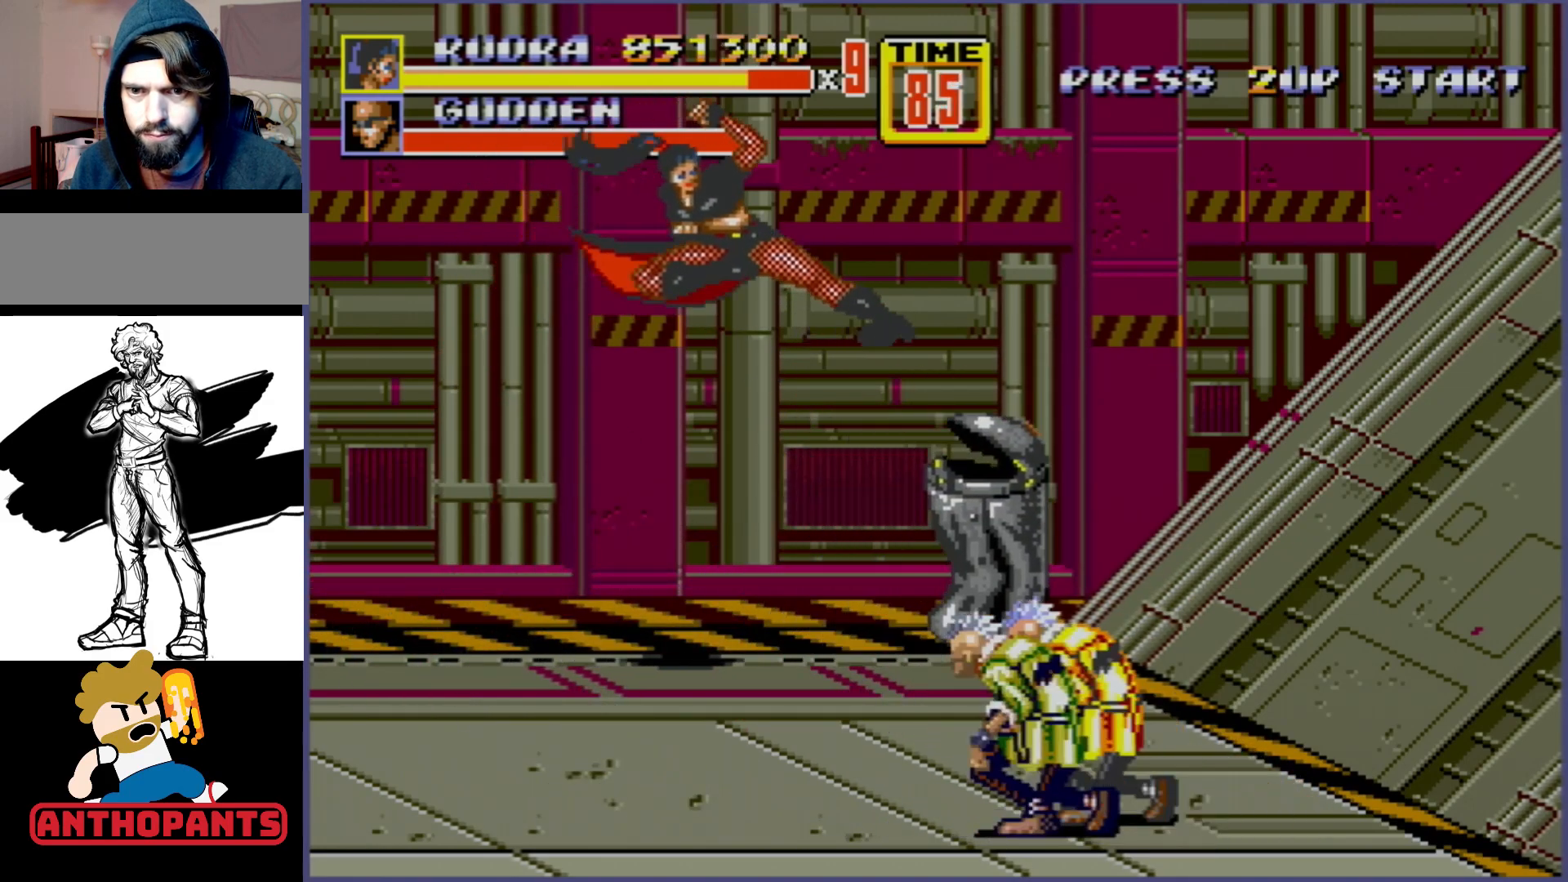
{"buttons": ["DPAD_DOWN", "DPAD_LEFT"], "events": [[283, "DPAD_DOWN", "down"], [283, "DPAD_LEFT", "down"]]}
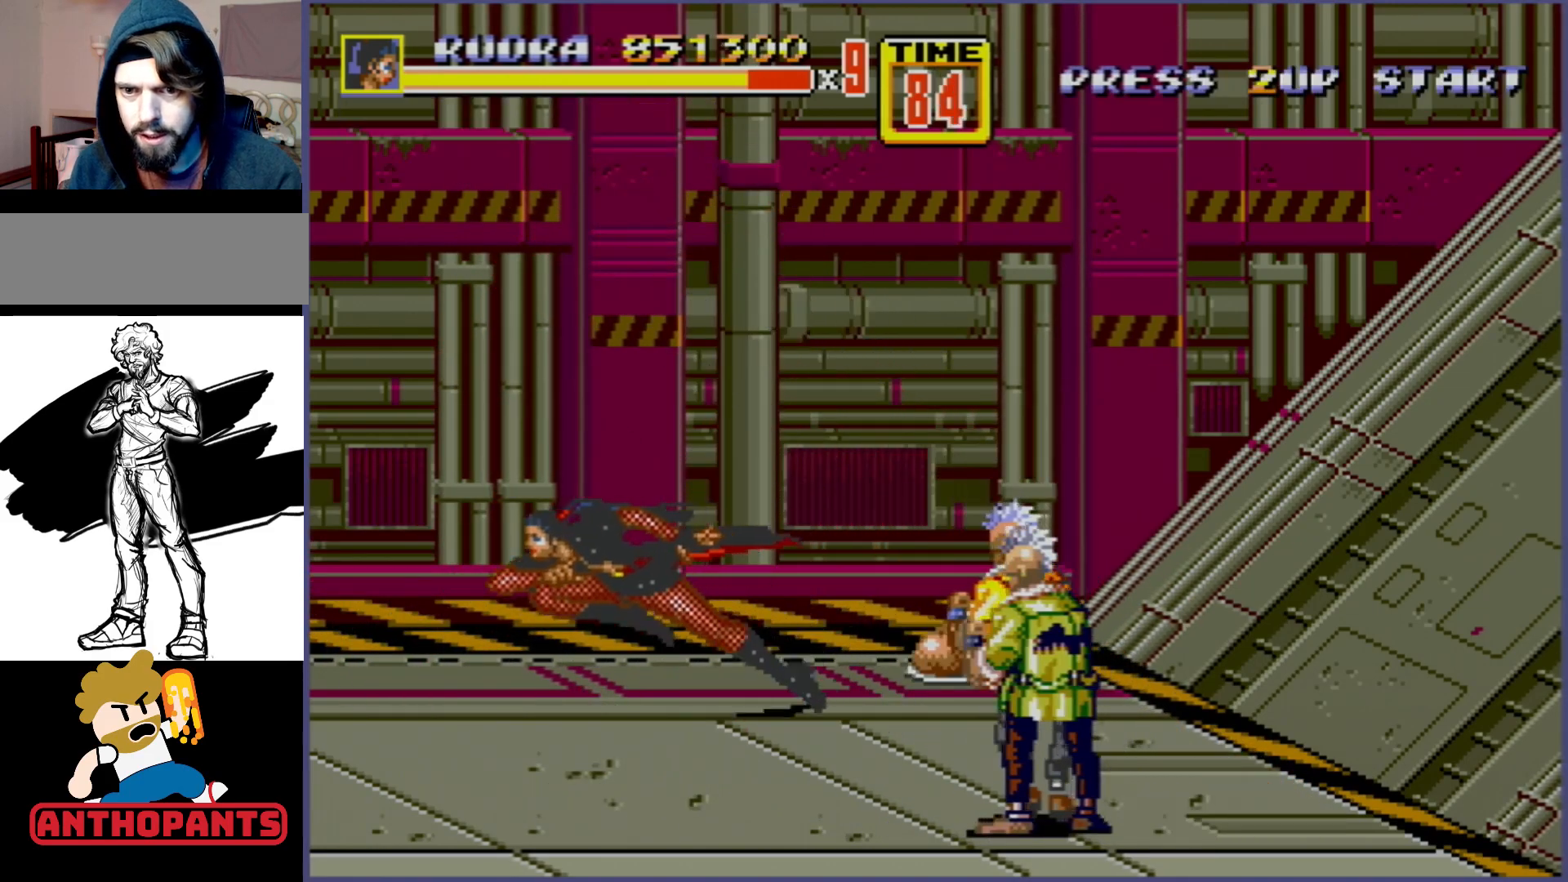
{"buttons": [], "events": [[350, "DPAD_DOWN", "up"], [400, "DPAD_LEFT", "up"]]}
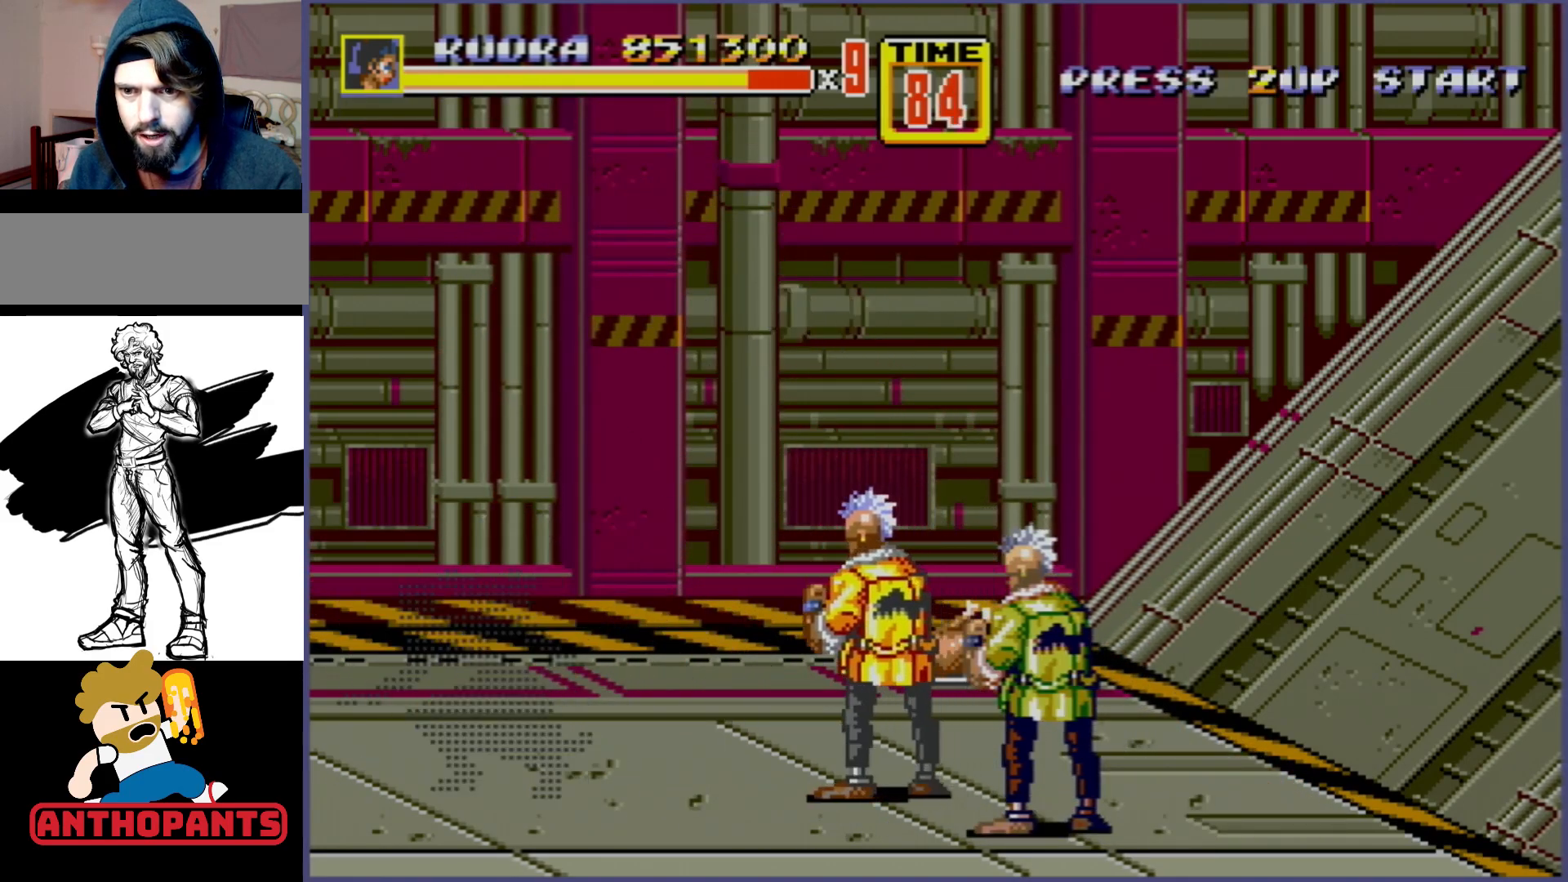
{"buttons": [], "events": [[33, "C", "down"], [50, "DPAD_RIGHT", "down"], [133, "DPAD_RIGHT", "up"], [183, "C", "up"]]}
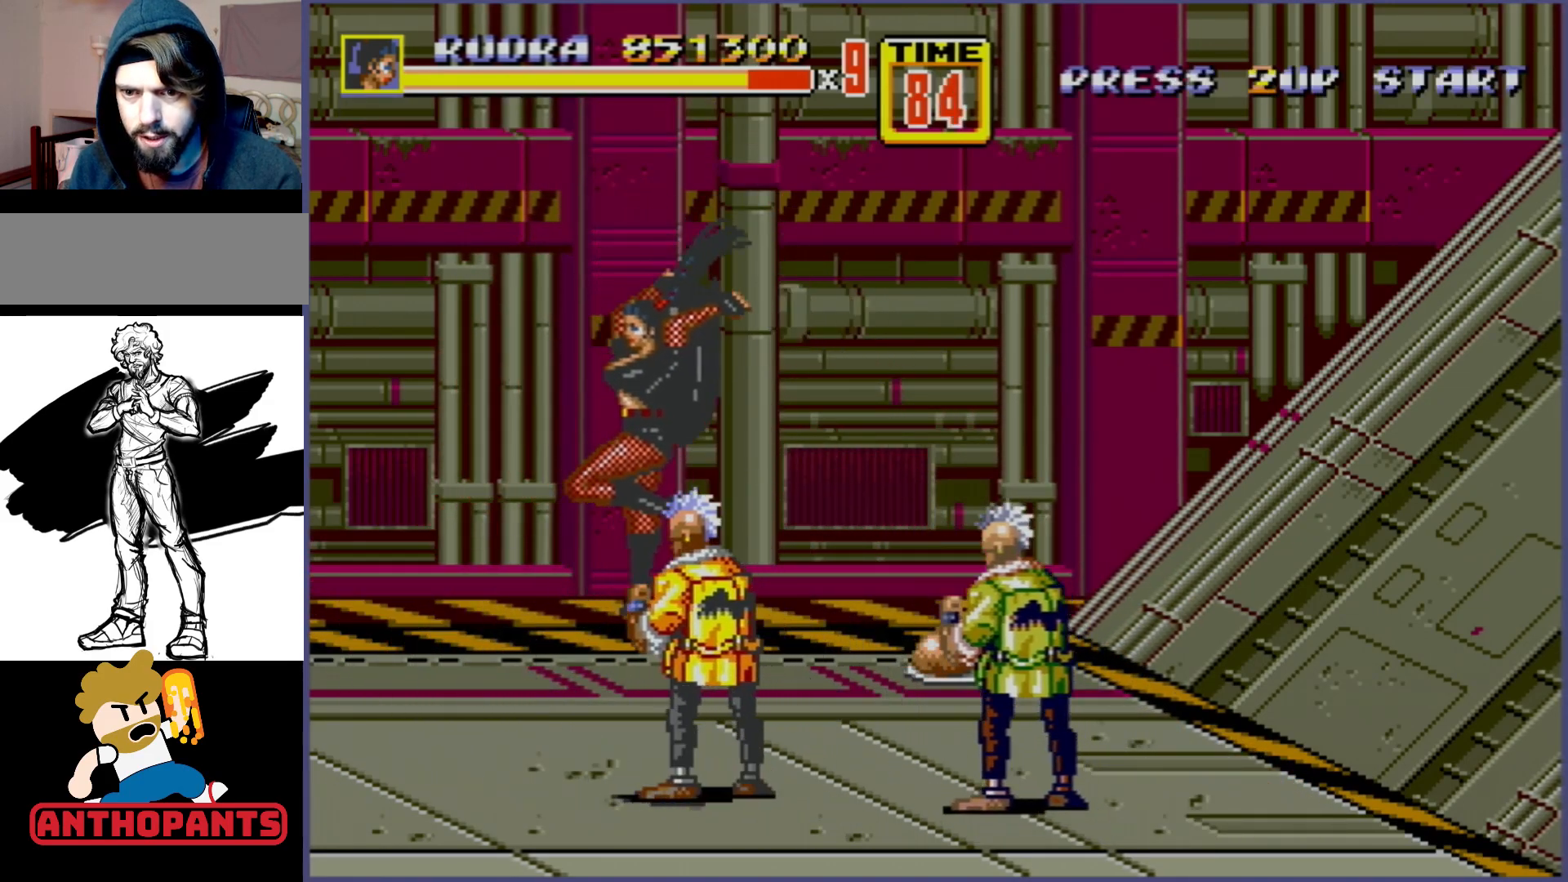
{"buttons": ["DPAD_RIGHT"], "events": [[83, "B", "down"], [300, "B", "up"], [383, "DPAD_RIGHT", "down"]]}
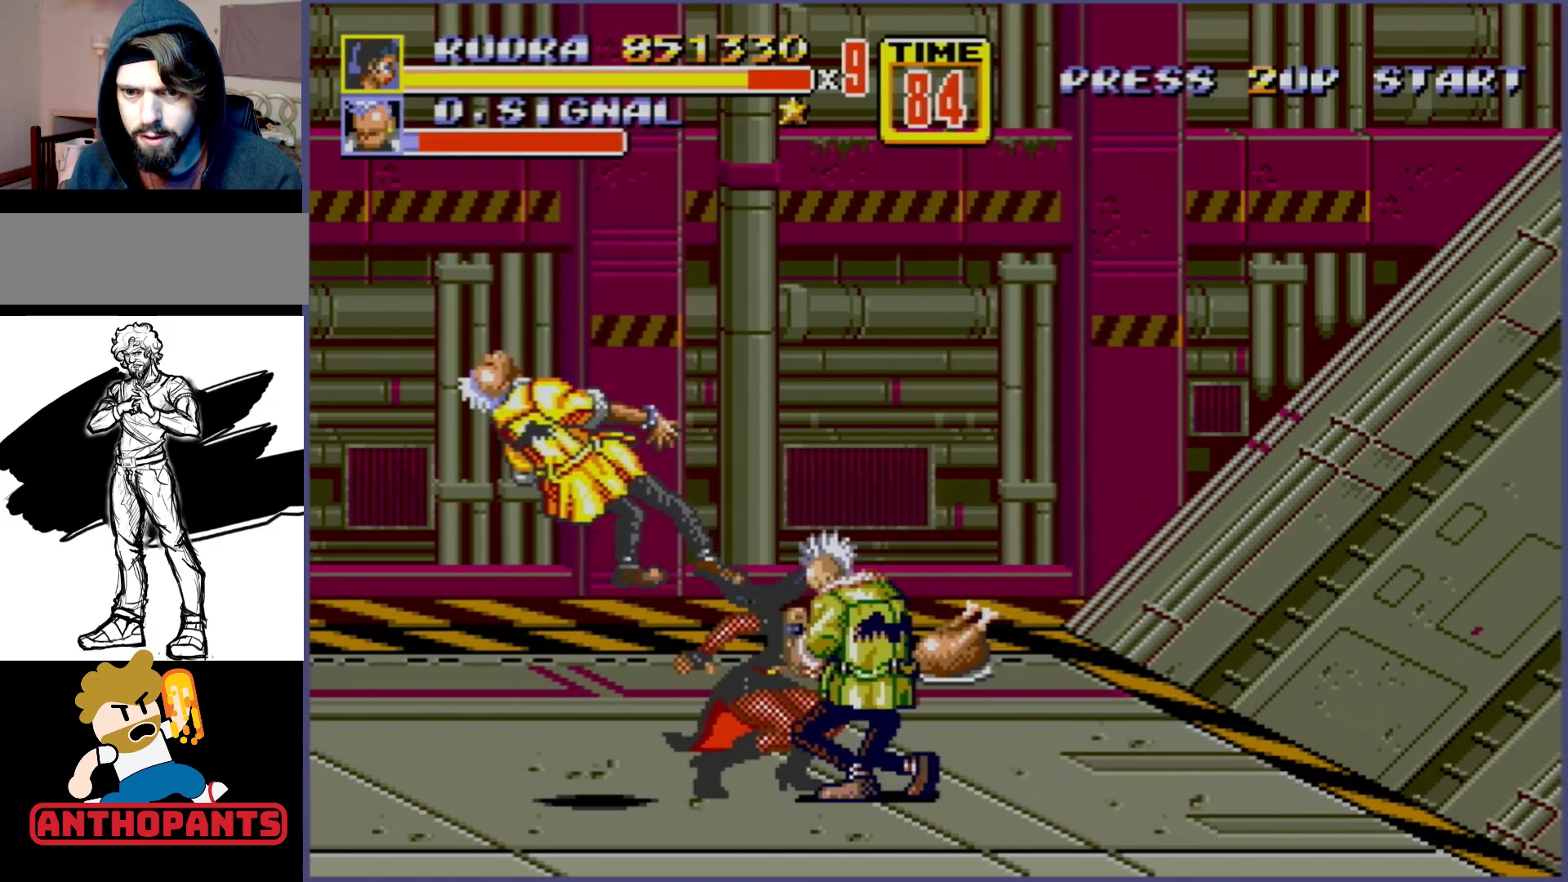
{"buttons": [], "events": [[133, "B", "down"], [300, "B", "up"], [367, "DPAD_RIGHT", "up"]]}